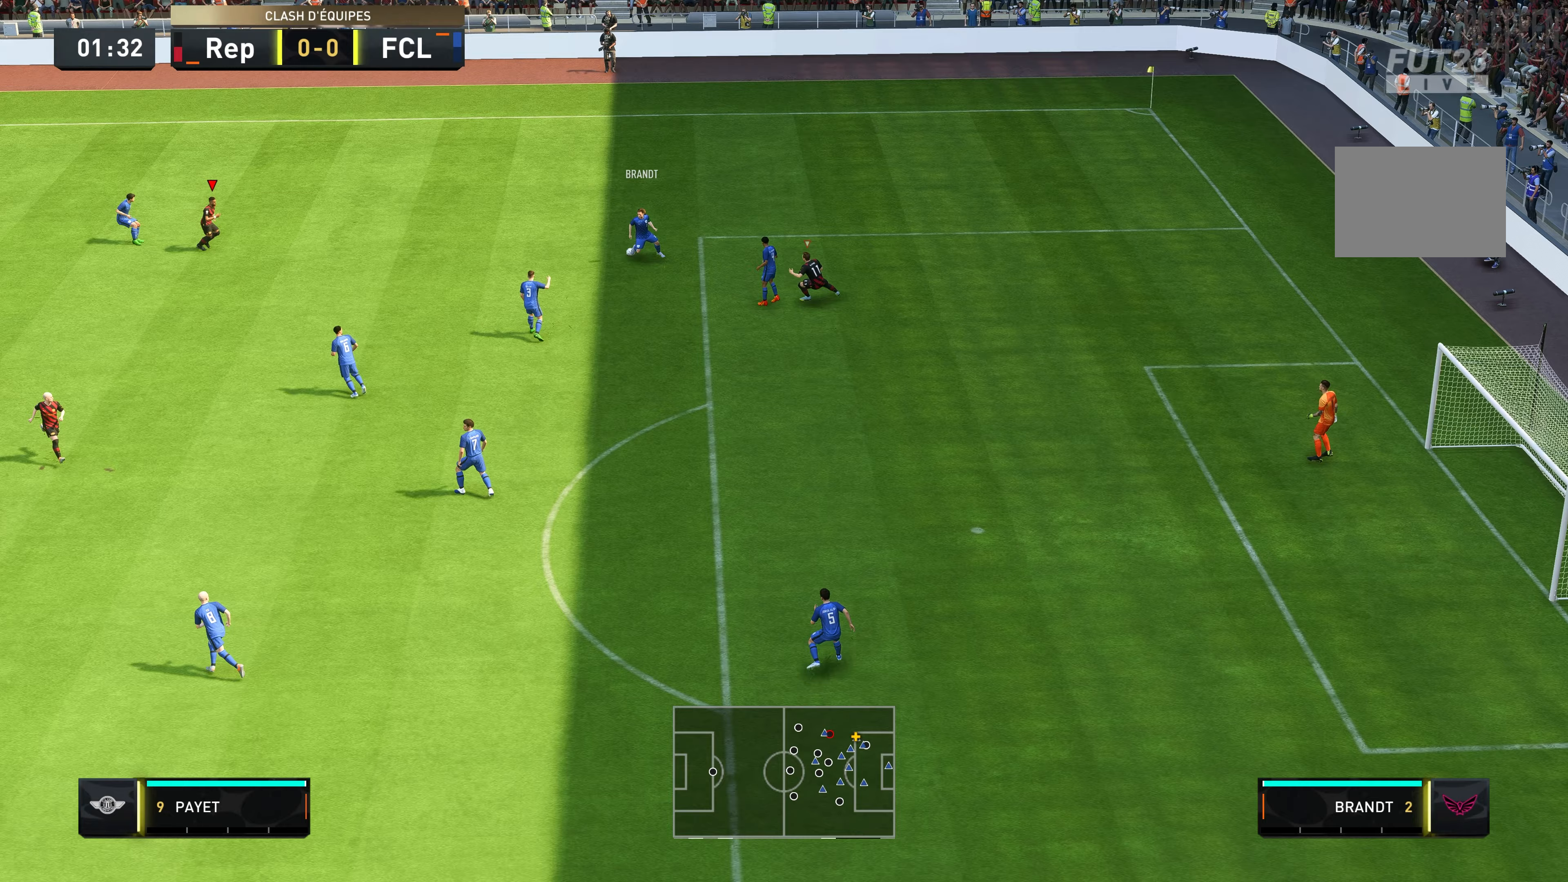
Gameplay with a controller (Xbox layout); each line is a JSON object with the inputs held at the frame after it (dt_ms = milliseconds from this image to that frame). "events" lists button and stick changes between this image and that frame as [ms after this image, input, new state], when the widget could be followed in between. Not read: L3 R3.
{"dt_ms": 133, "buttons": ["R2"], "left_stick": "right", "right_stick": "center", "events": []}
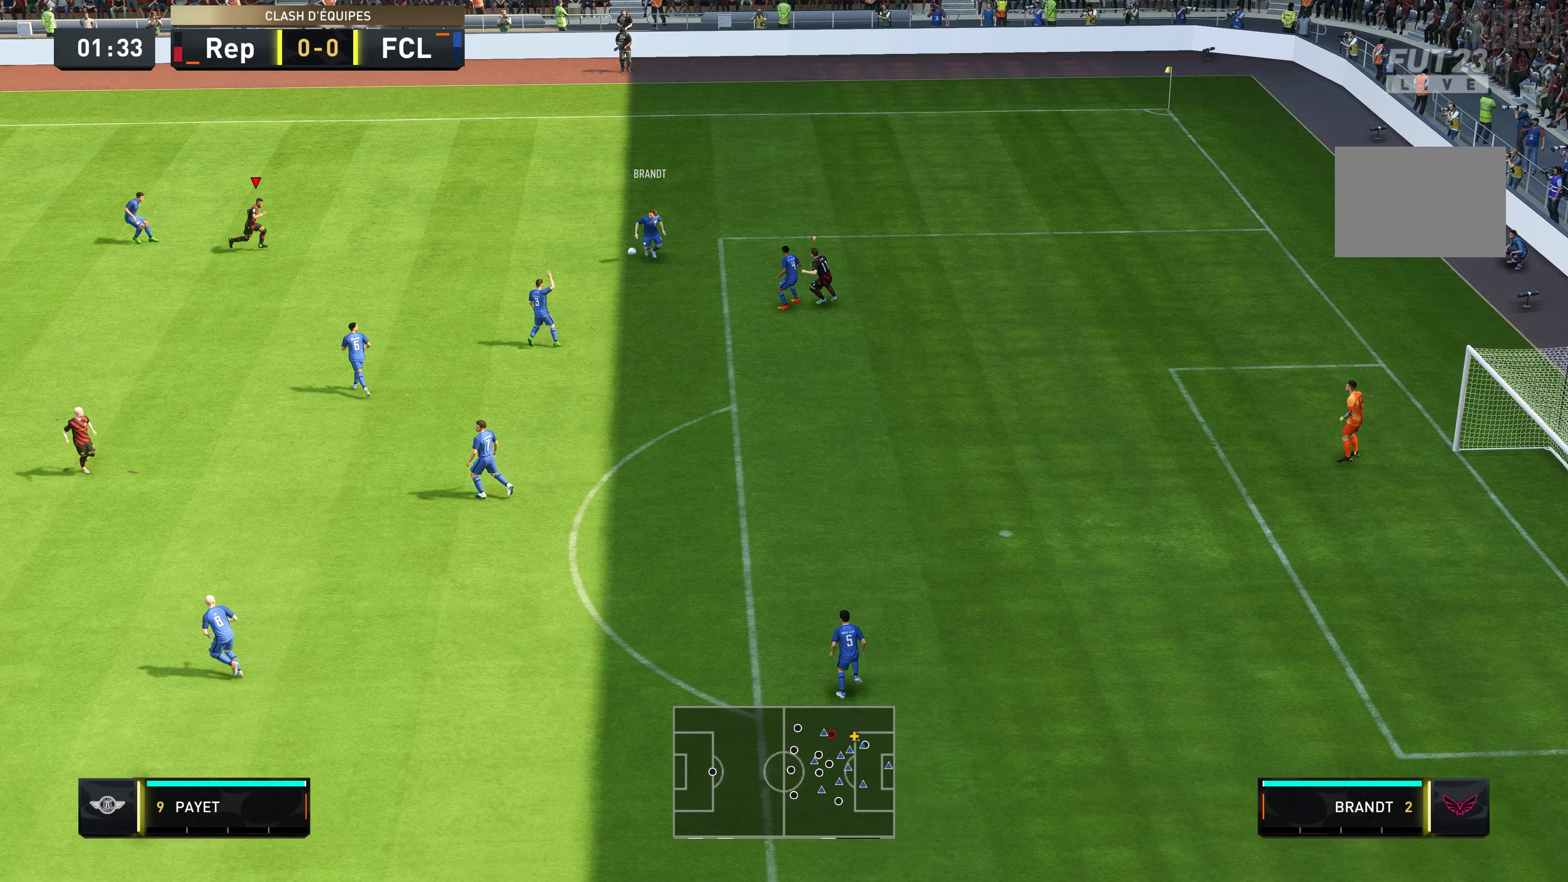
{"dt_ms": 500, "buttons": ["L2", "R2"], "left_stick": "right", "right_stick": "center", "events": [[84, "L2", "down"], [100, "left_stick", "down-right"], [317, "left_stick", "right"]]}
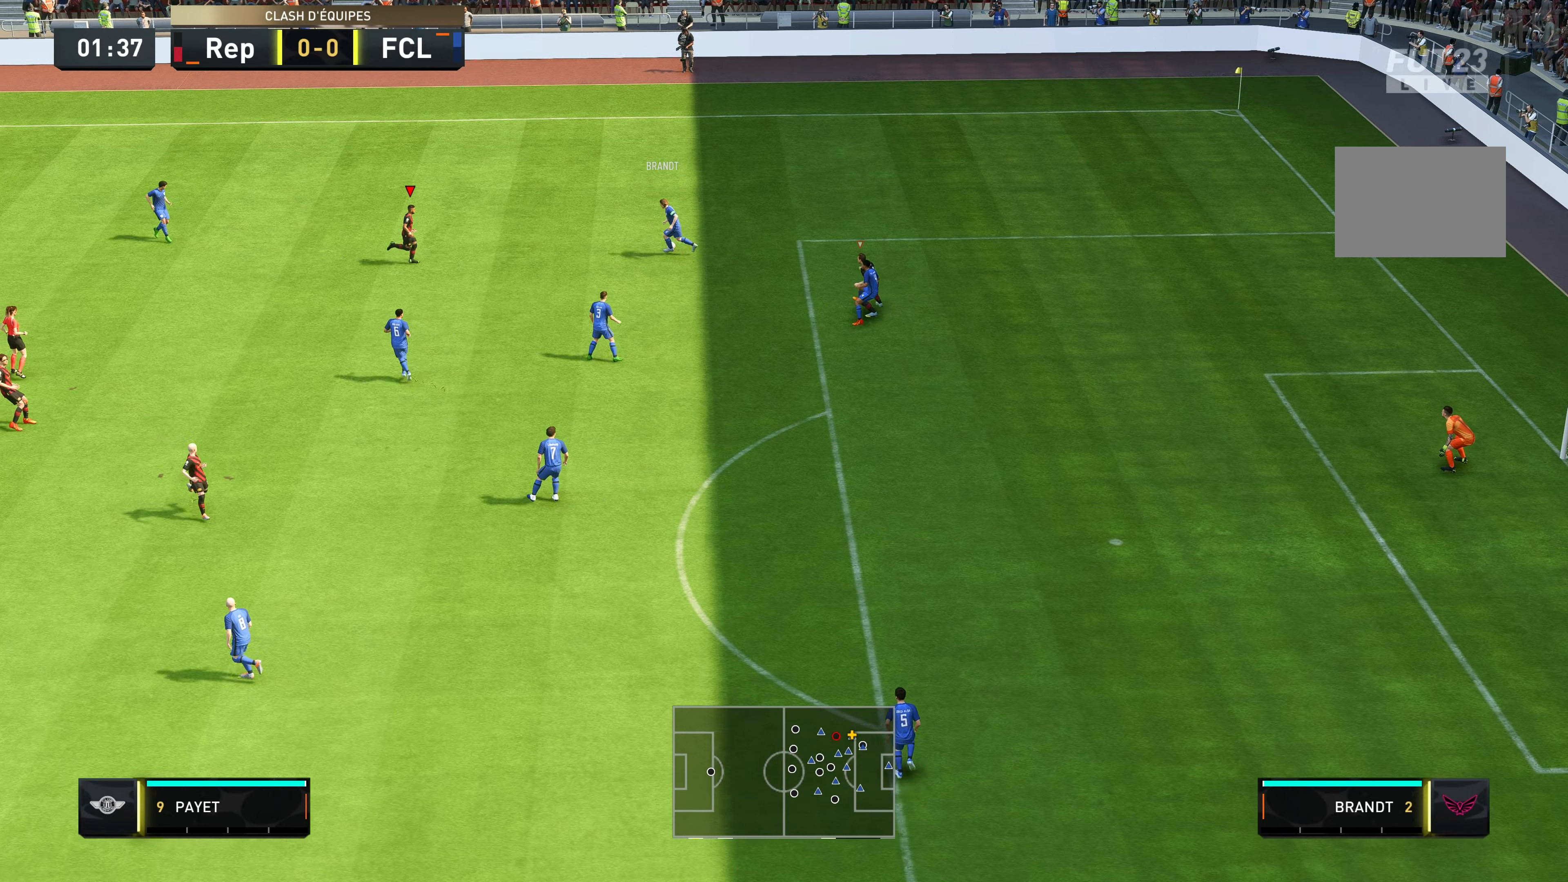
{"dt_ms": 500, "buttons": ["L2", "R2"], "left_stick": "up", "right_stick": "center", "events": [[84, "left_stick", "up-right"], [500, "left_stick", "up"]]}
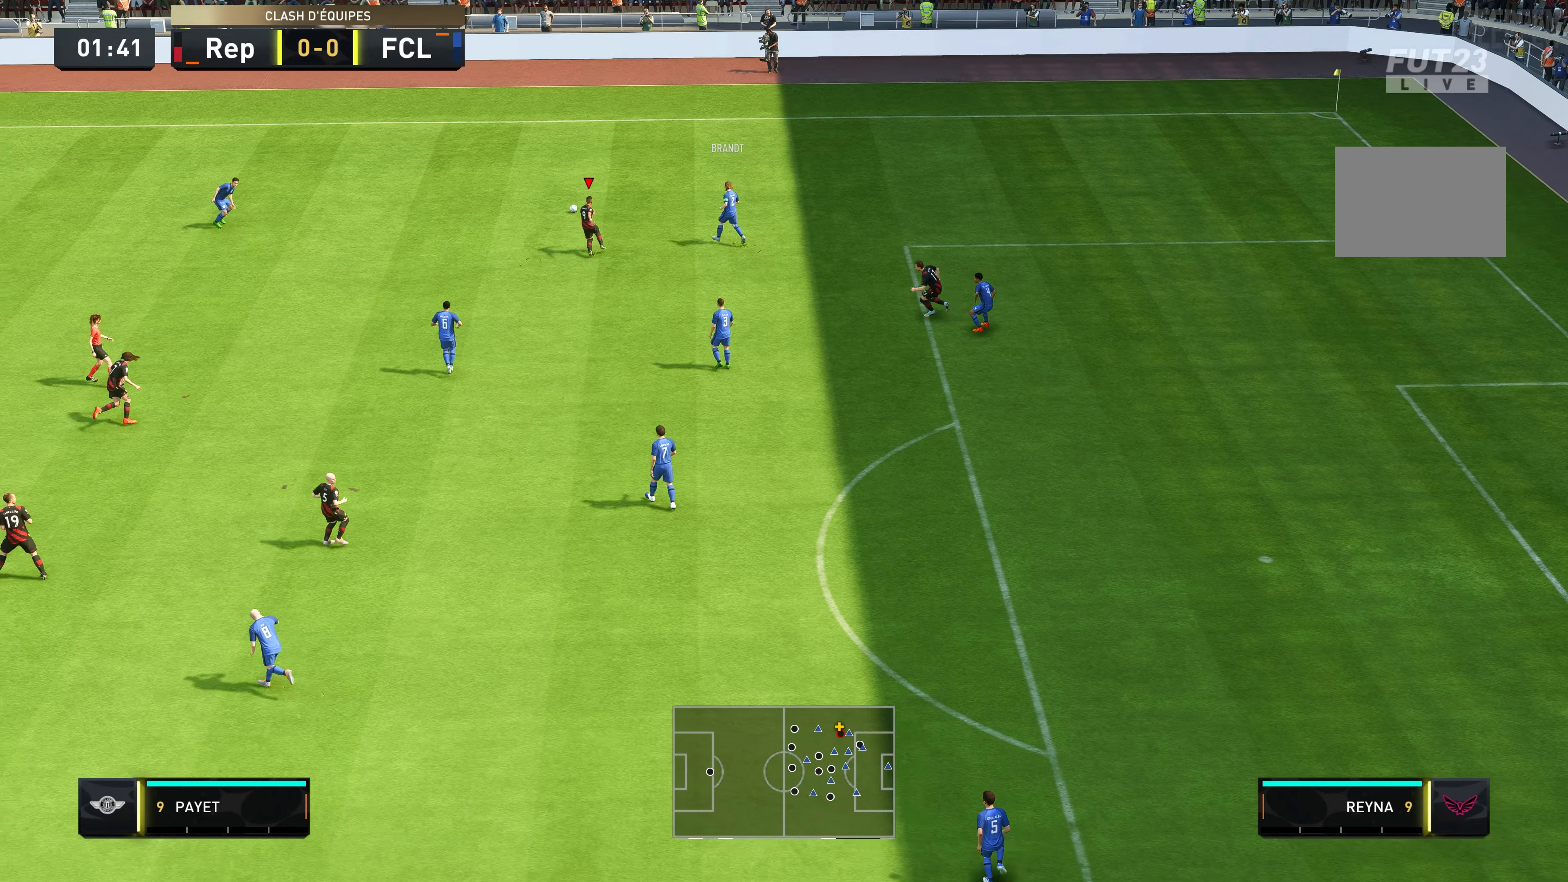
{"dt_ms": 500, "buttons": ["R2"], "left_stick": "up-right", "right_stick": "center", "events": [[17, "L2", "up"], [167, "L1", "down"], [300, "L1", "up"], [334, "left_stick", "up-right"]]}
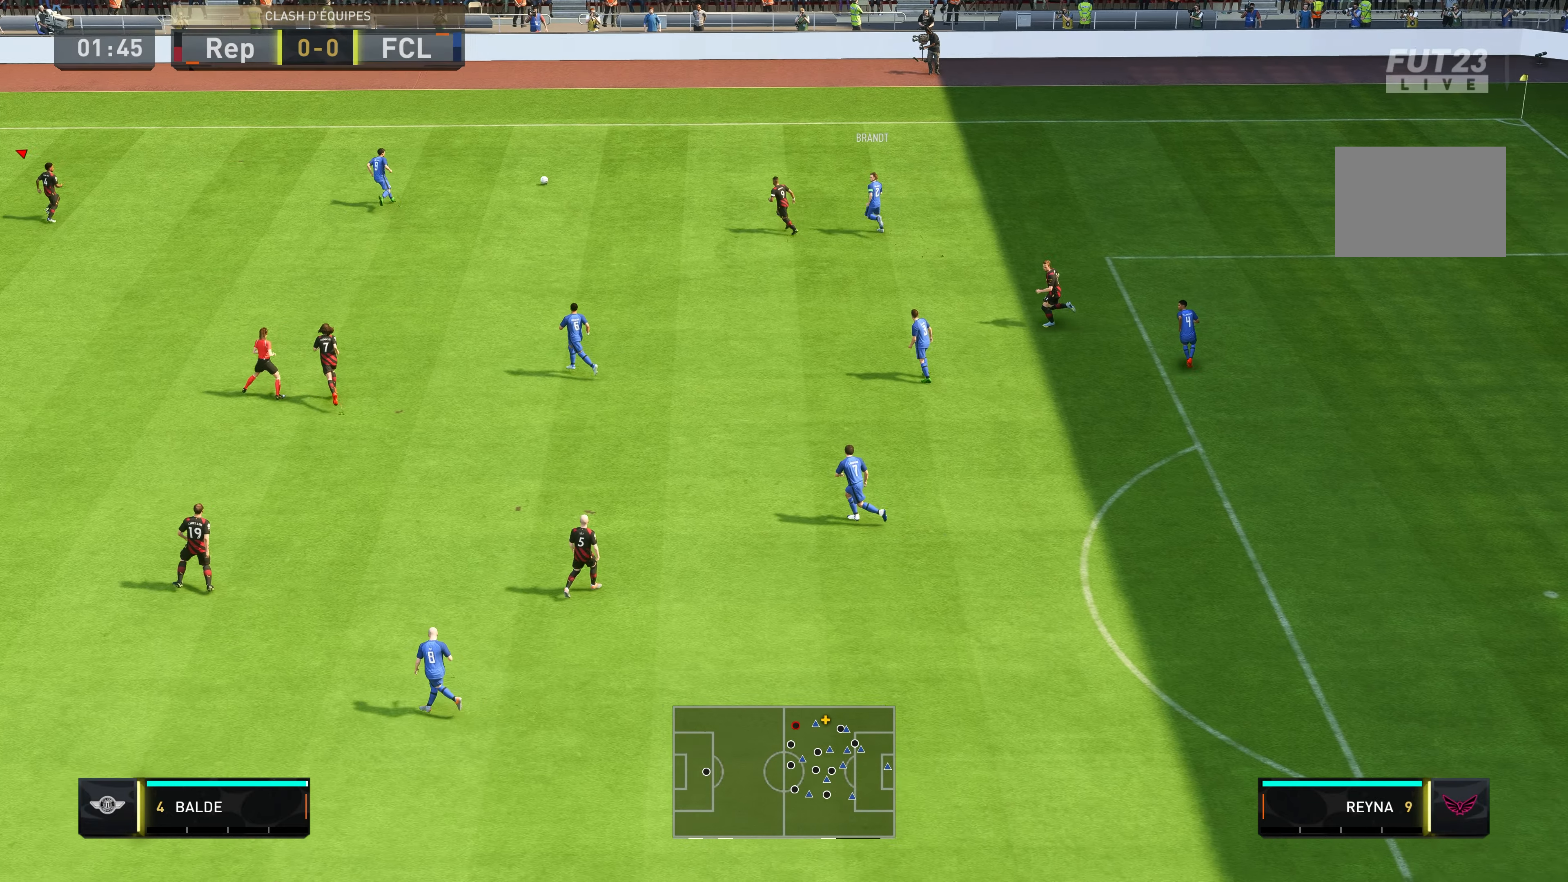
{"dt_ms": 500, "buttons": [], "left_stick": "up-right", "right_stick": "center", "events": [[400, "R2", "up"]]}
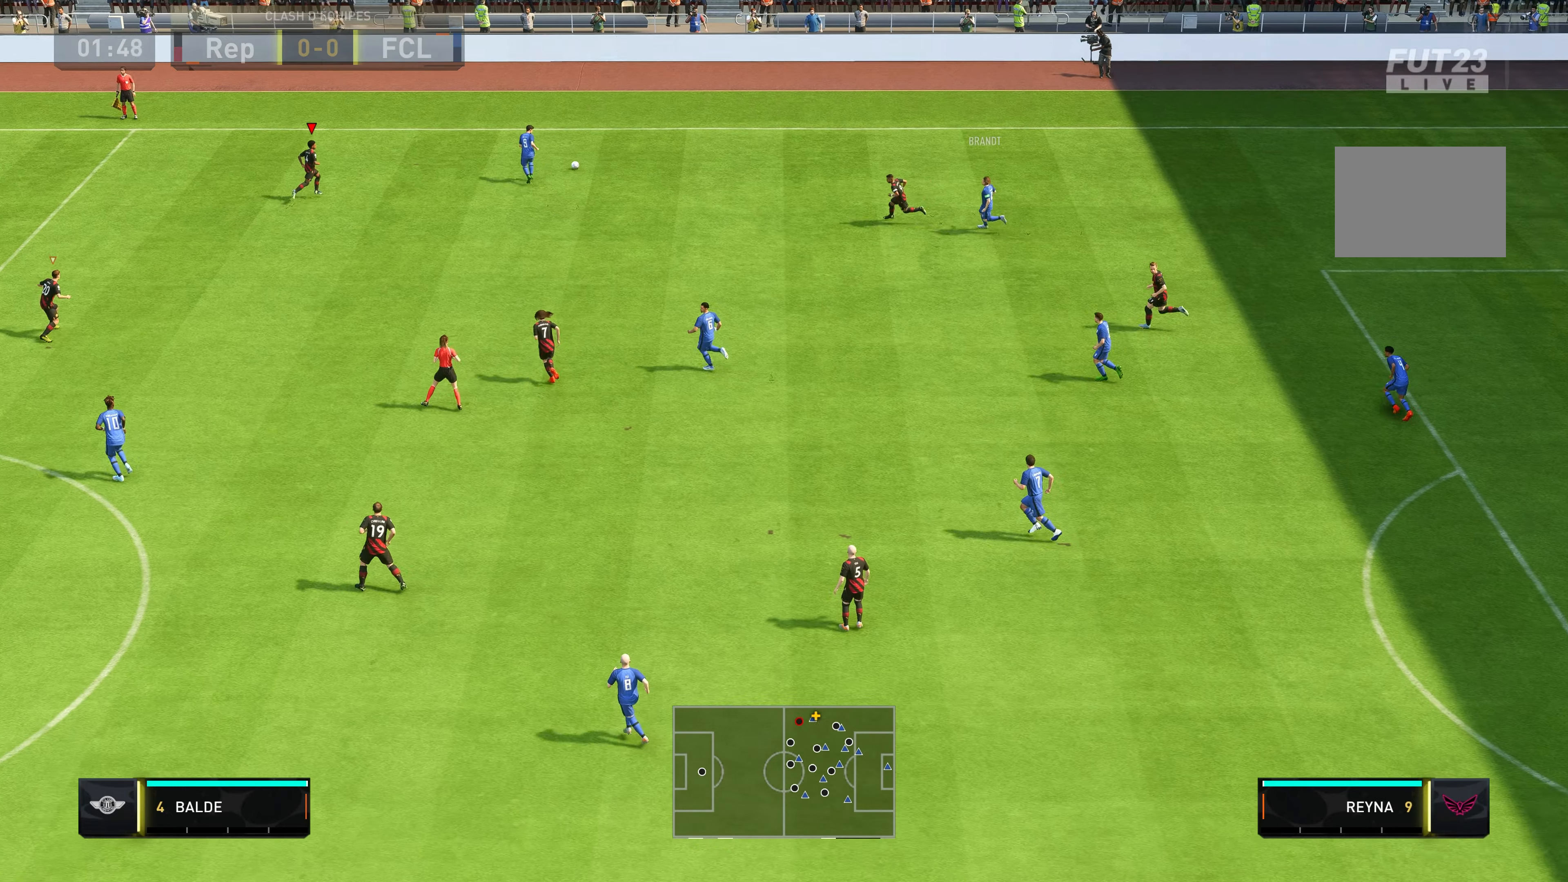
{"dt_ms": 500, "buttons": ["L2"], "left_stick": "up-right", "right_stick": "center", "events": [[484, "L2", "down"]]}
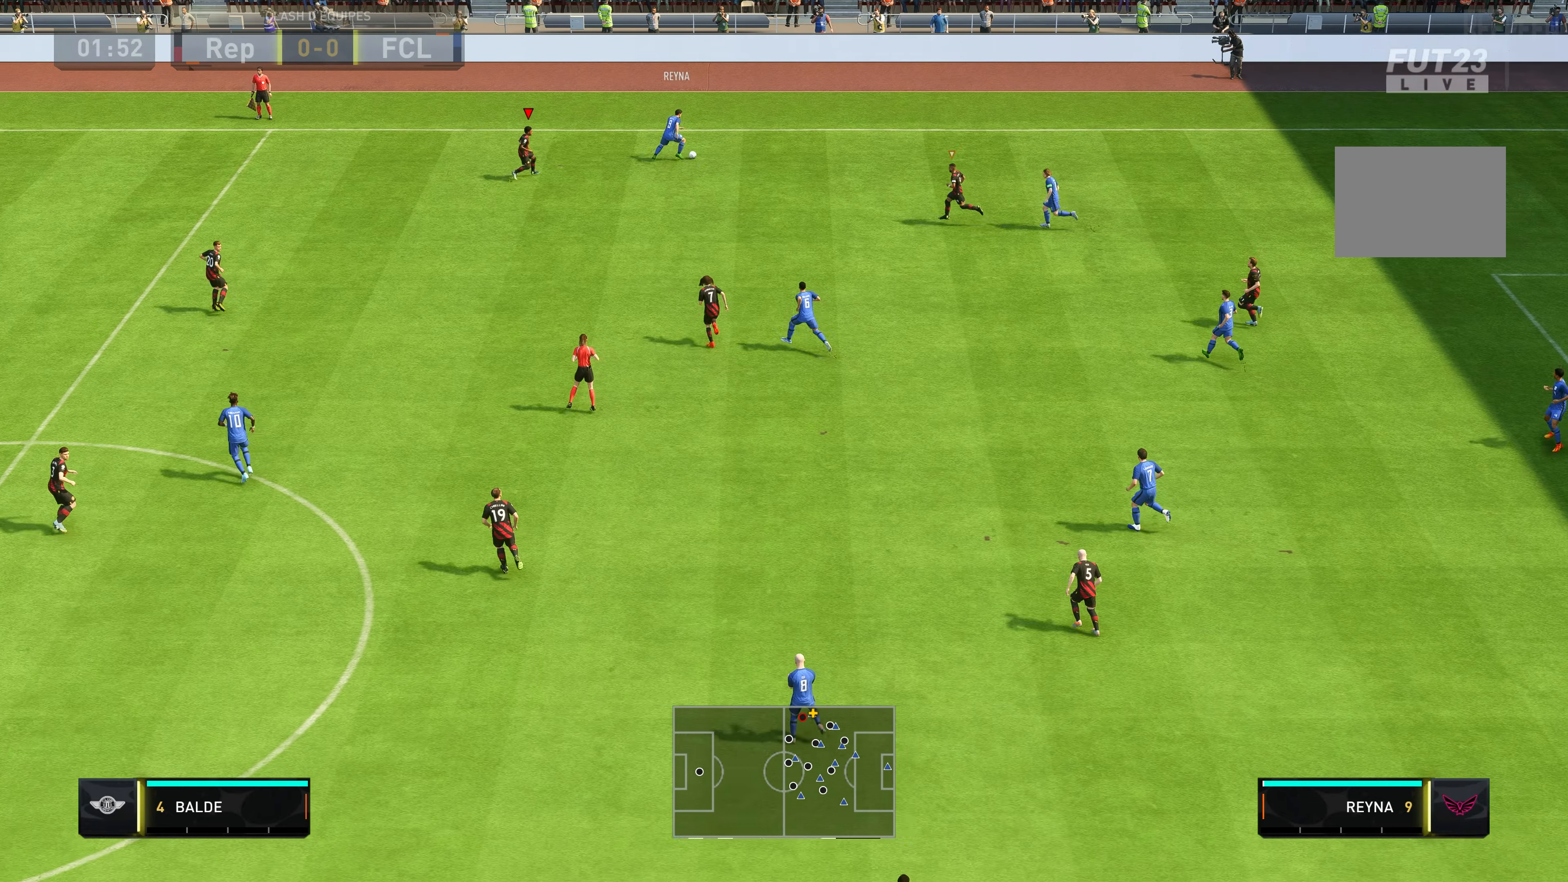
{"dt_ms": 500, "buttons": ["L2", "R2"], "left_stick": "up-right", "right_stick": "center", "events": [[84, "R2", "down"], [84, "left_stick", "right"], [484, "left_stick", "up-right"]]}
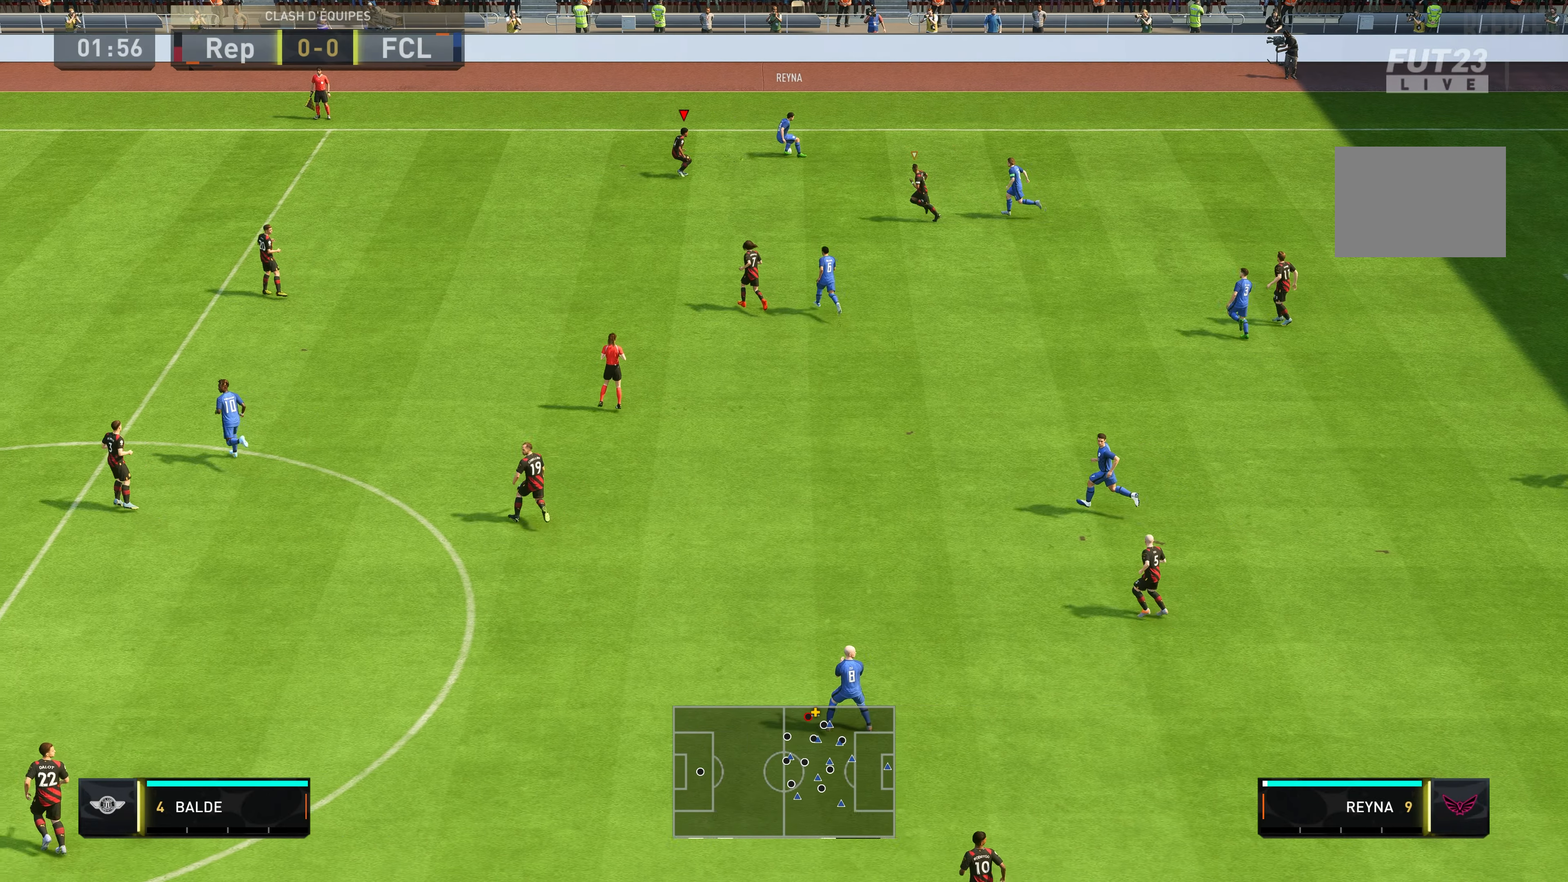
{"dt_ms": 500, "buttons": ["L2", "R2"], "left_stick": "up-right", "right_stick": "center", "events": []}
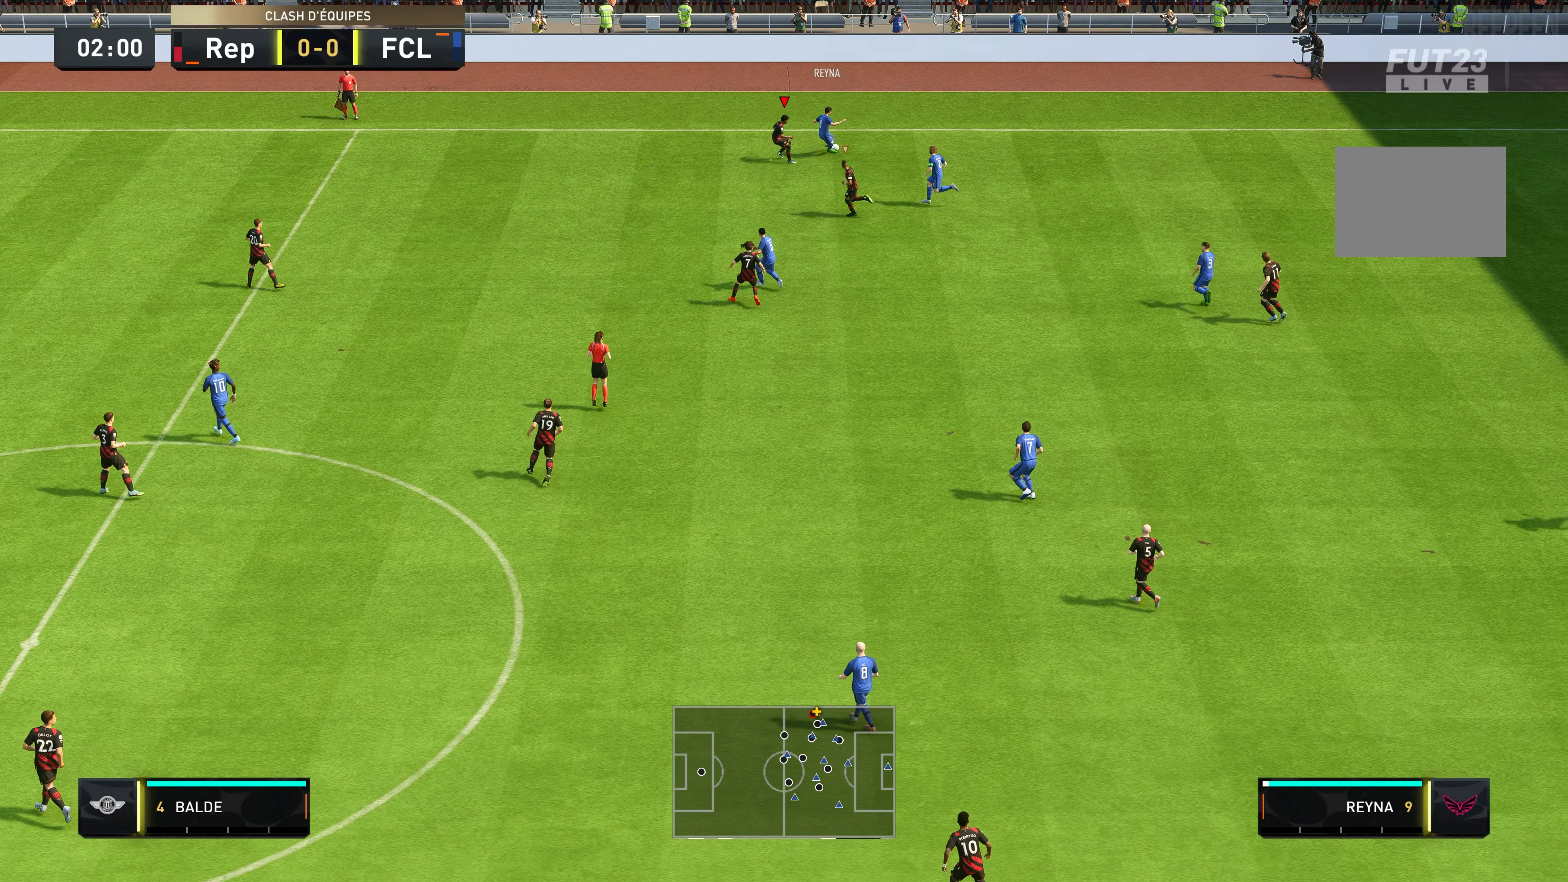
{"dt_ms": 500, "buttons": ["L2", "R2"], "left_stick": "down", "right_stick": "center", "events": [[134, "left_stick", "down-right"], [484, "left_stick", "down"]]}
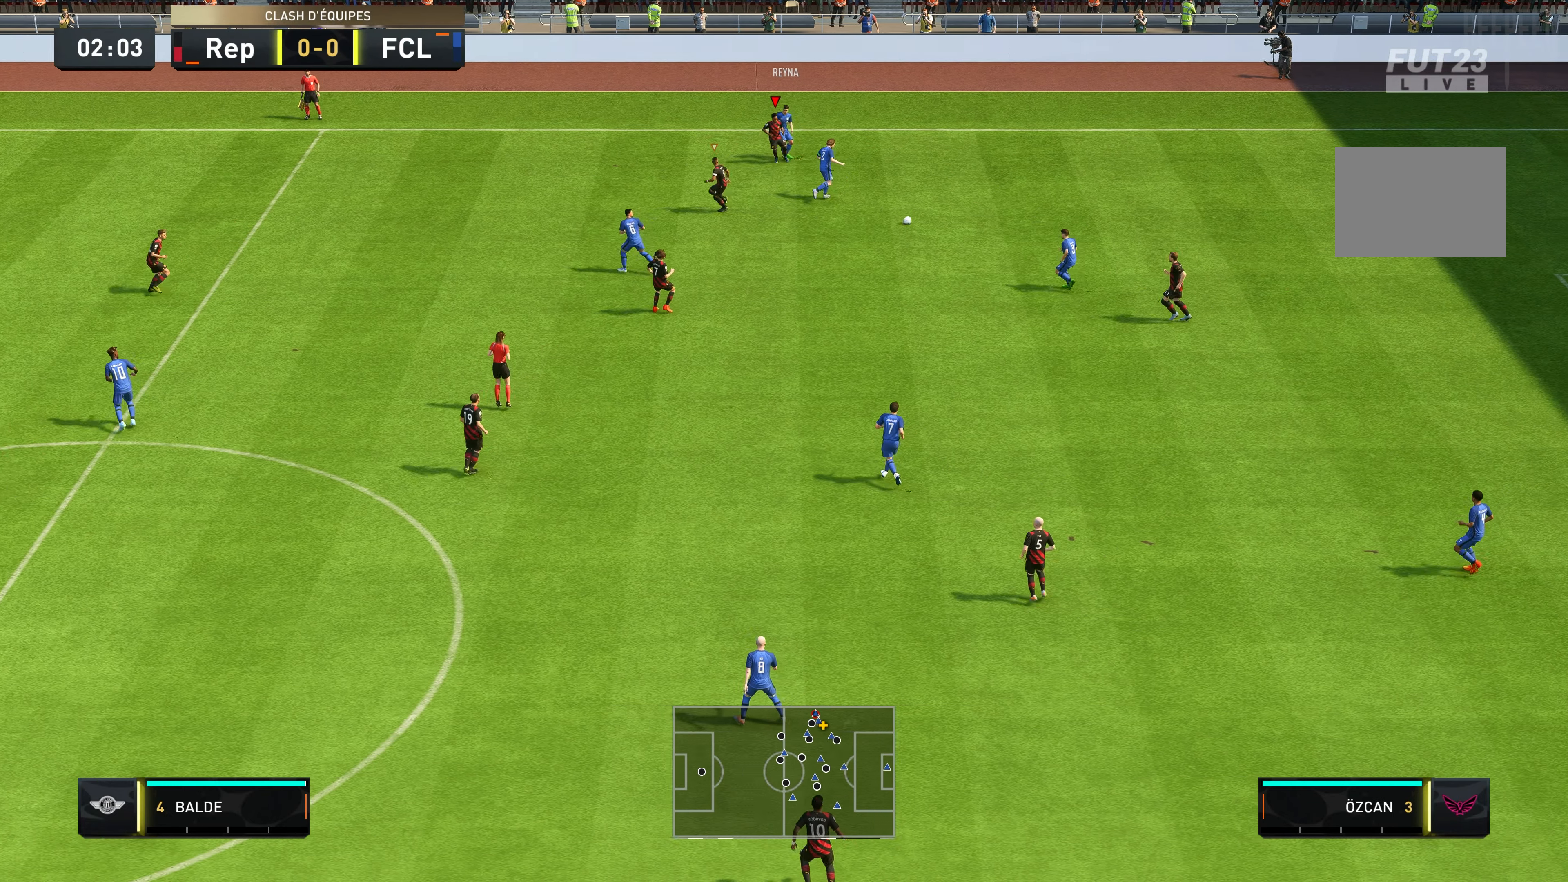
{"dt_ms": 500, "buttons": ["L1"], "left_stick": "down", "right_stick": "center", "events": [[100, "L2", "up"], [234, "R2", "up"], [484, "L1", "down"]]}
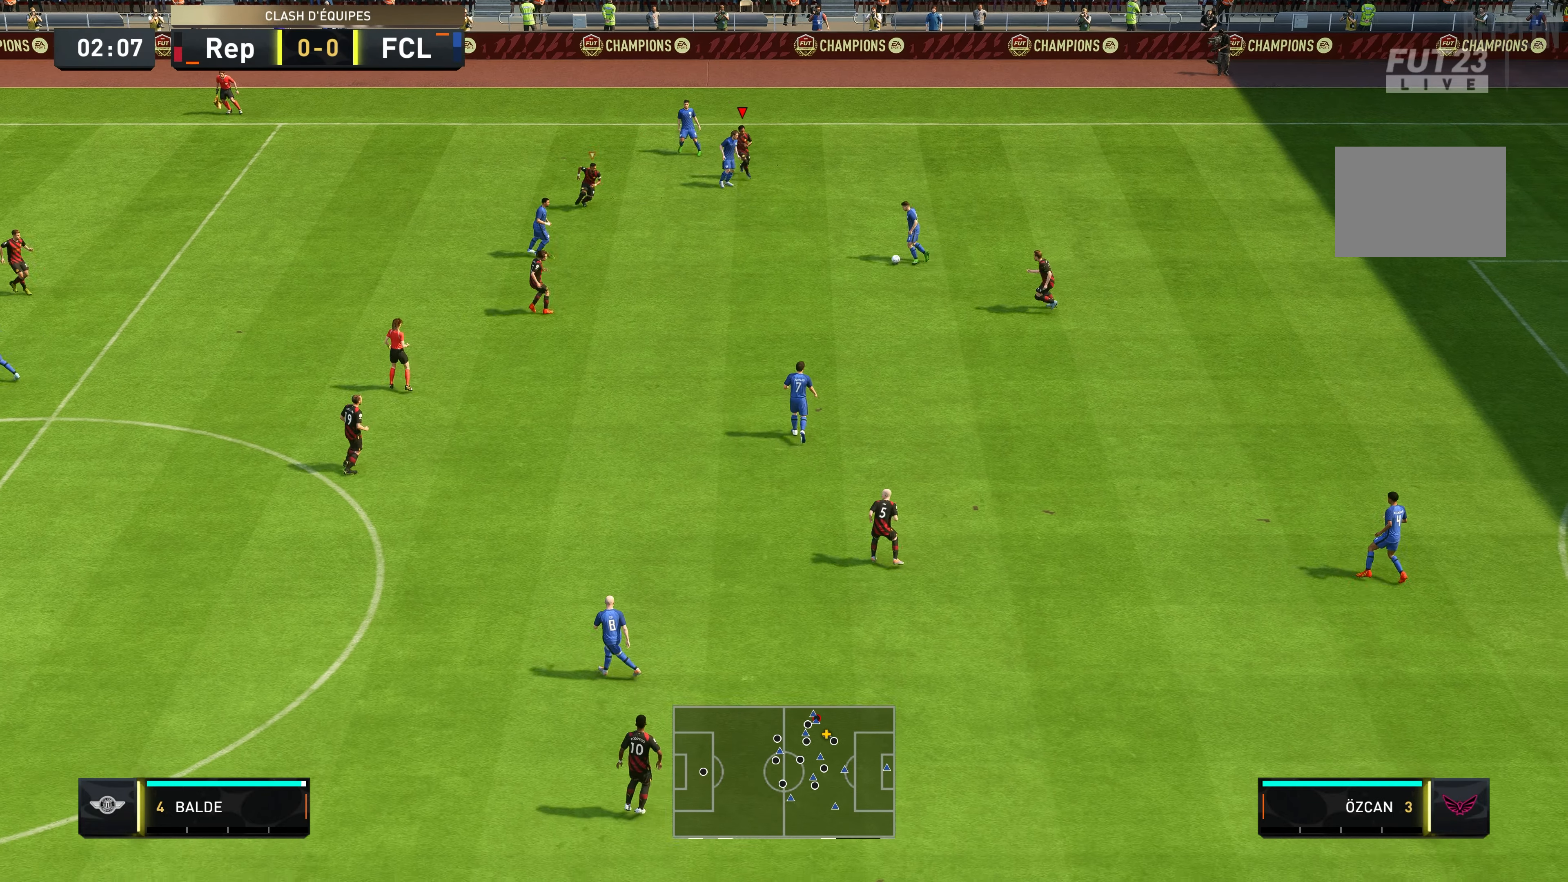
{"dt_ms": 500, "buttons": [], "left_stick": "down-right", "right_stick": "center", "events": [[17, "left_stick", "down-right"], [117, "L1", "up"]]}
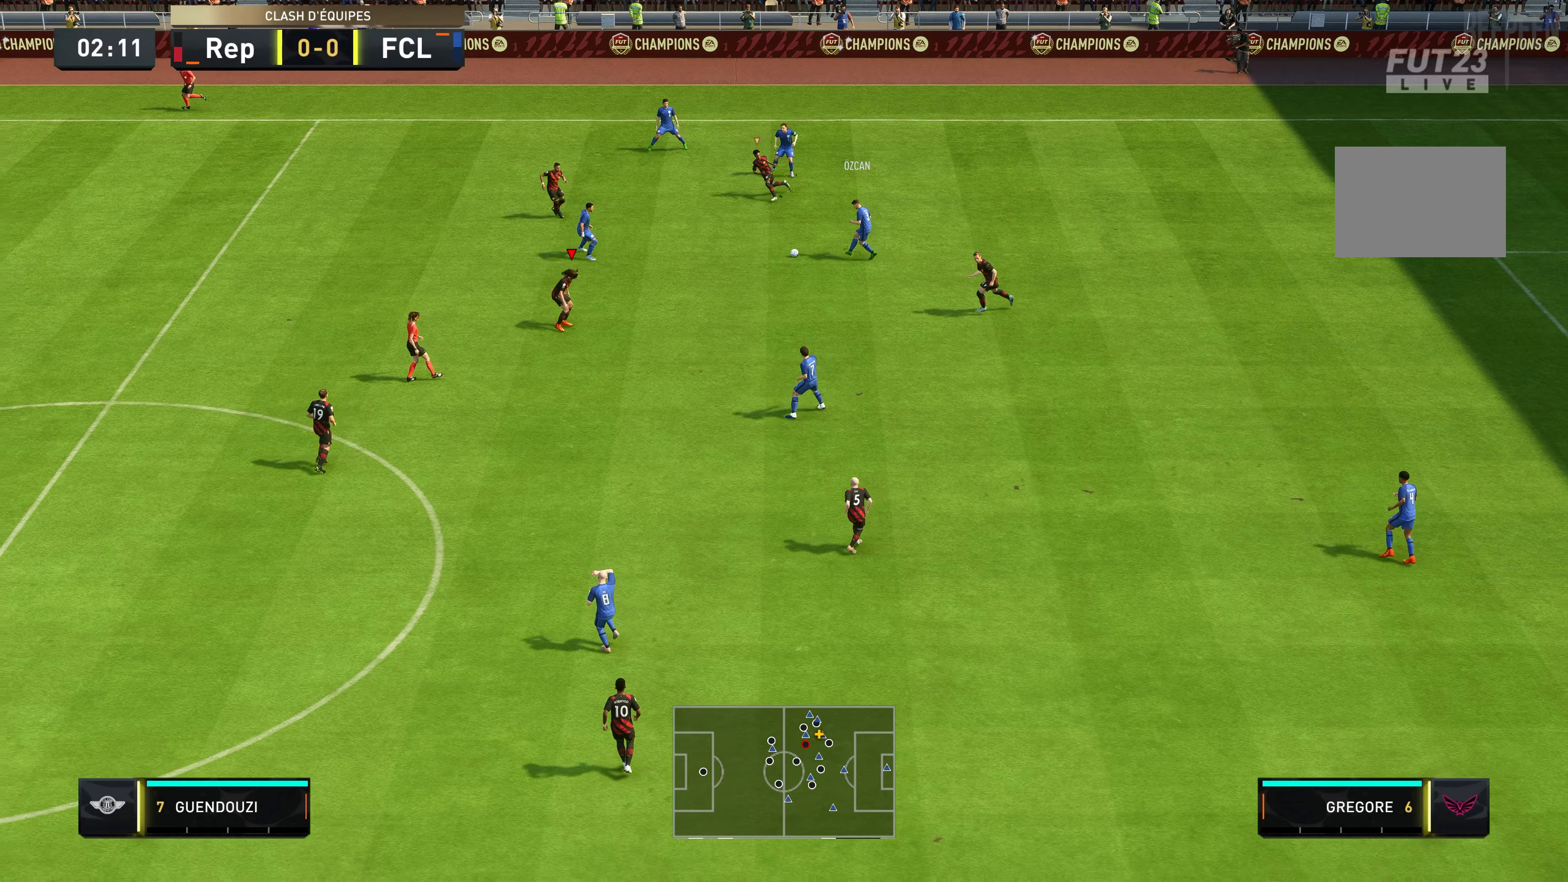
{"dt_ms": 500, "buttons": ["R2"], "left_stick": "down-right", "right_stick": "center", "events": [[183, "L1", "down"], [200, "R2", "down"], [350, "L1", "up"]]}
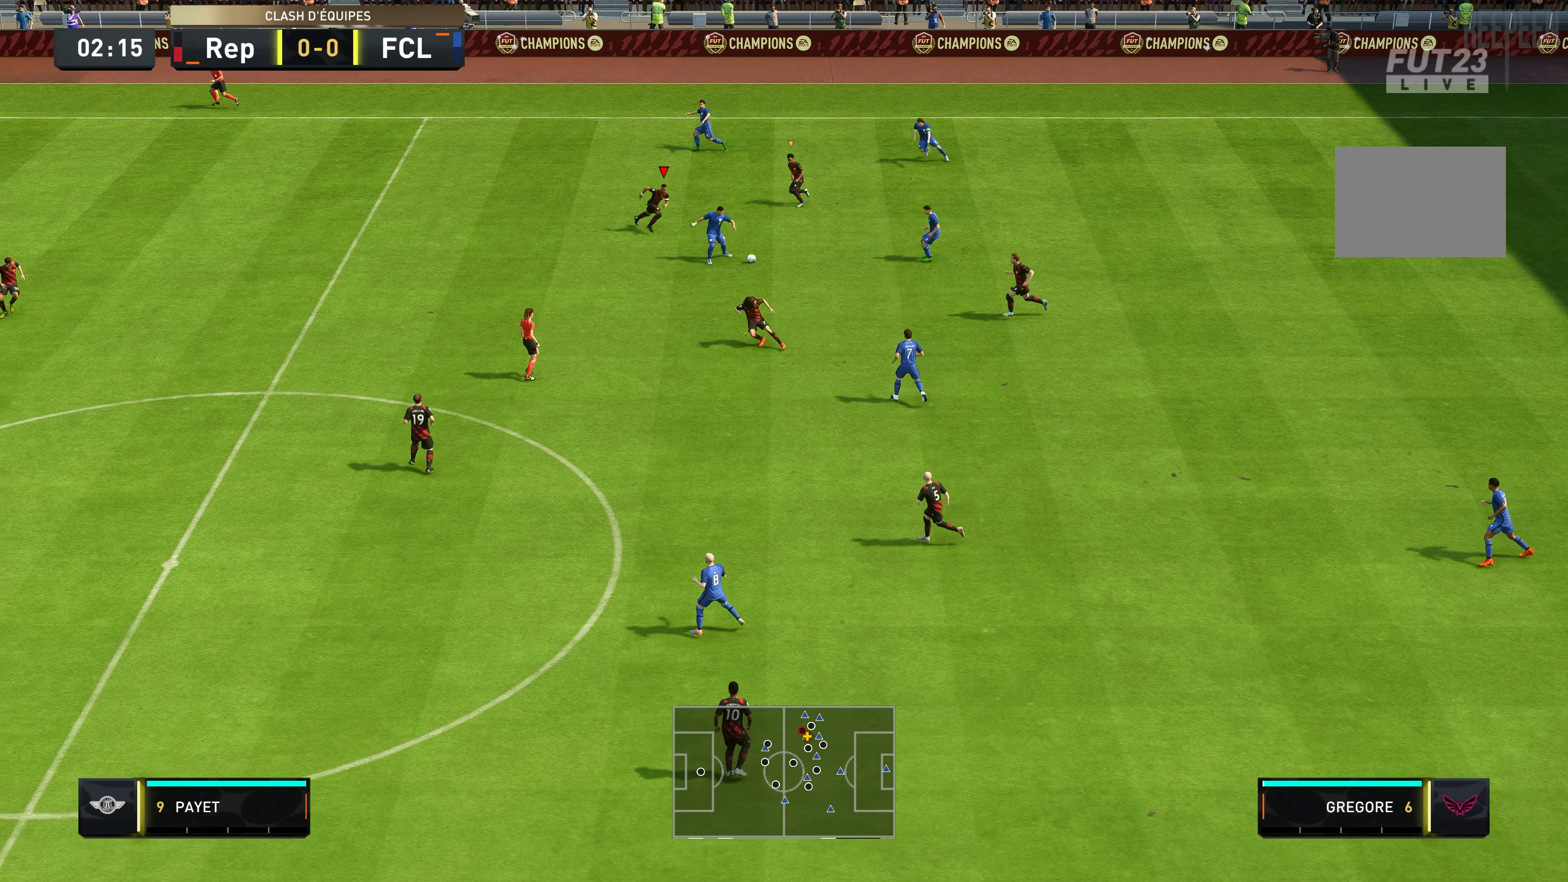
{"dt_ms": 500, "buttons": ["L2"], "left_stick": "right", "right_stick": "center", "events": [[16, "left_stick", "down"], [333, "left_stick", "down-right"], [433, "L2", "down"], [466, "left_stick", "right"], [483, "R2", "up"]]}
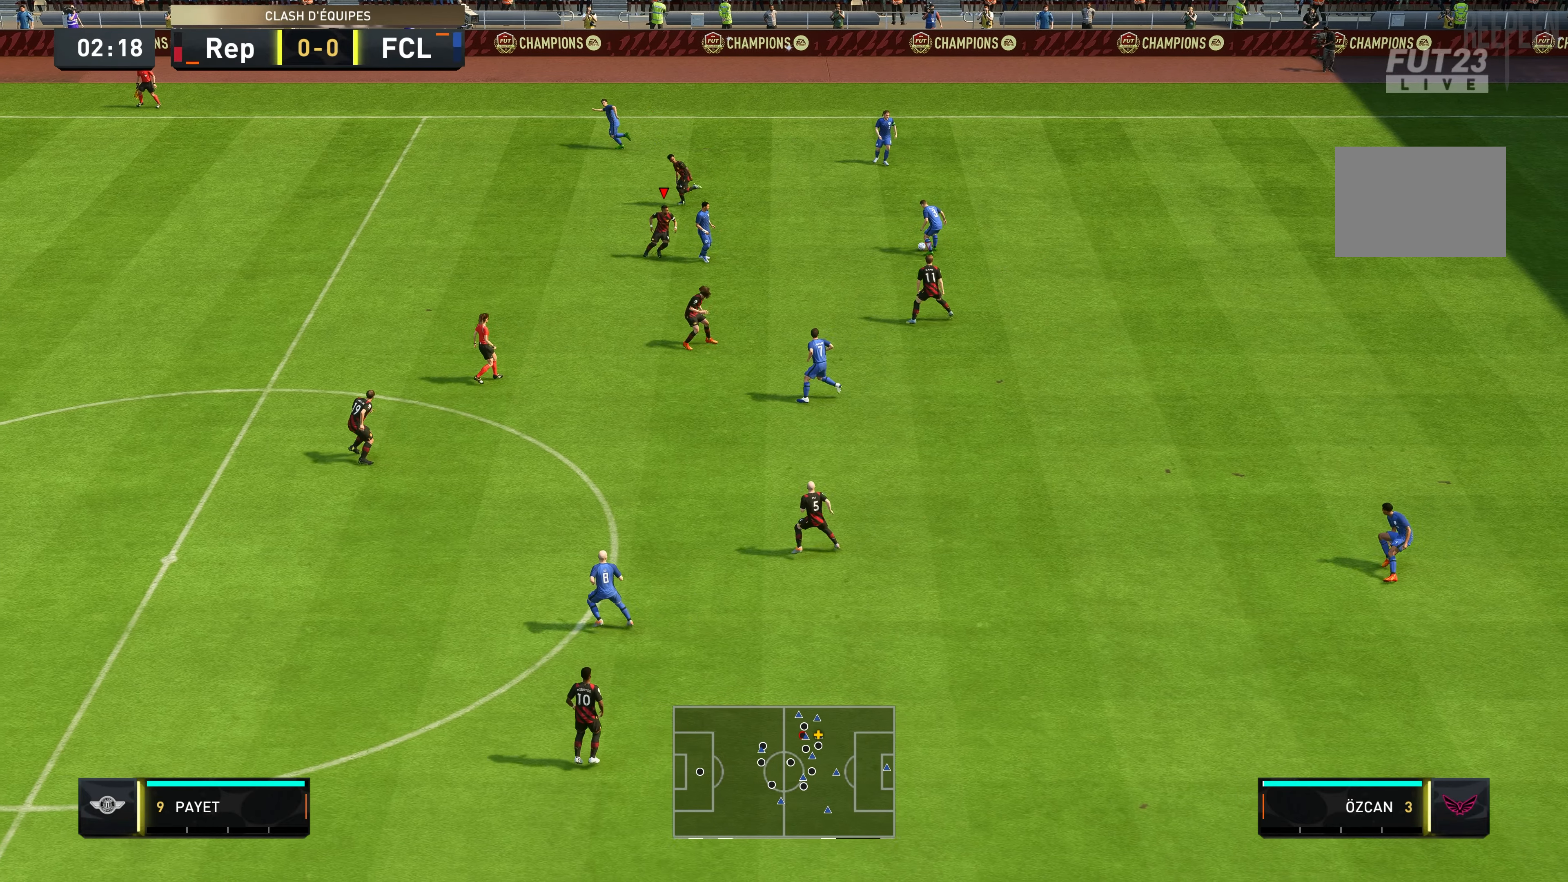
{"dt_ms": 500, "buttons": ["L2", "R2"], "left_stick": "up", "right_stick": "center", "events": [[83, "R2", "down"], [150, "left_stick", "up-right"], [416, "left_stick", "up"]]}
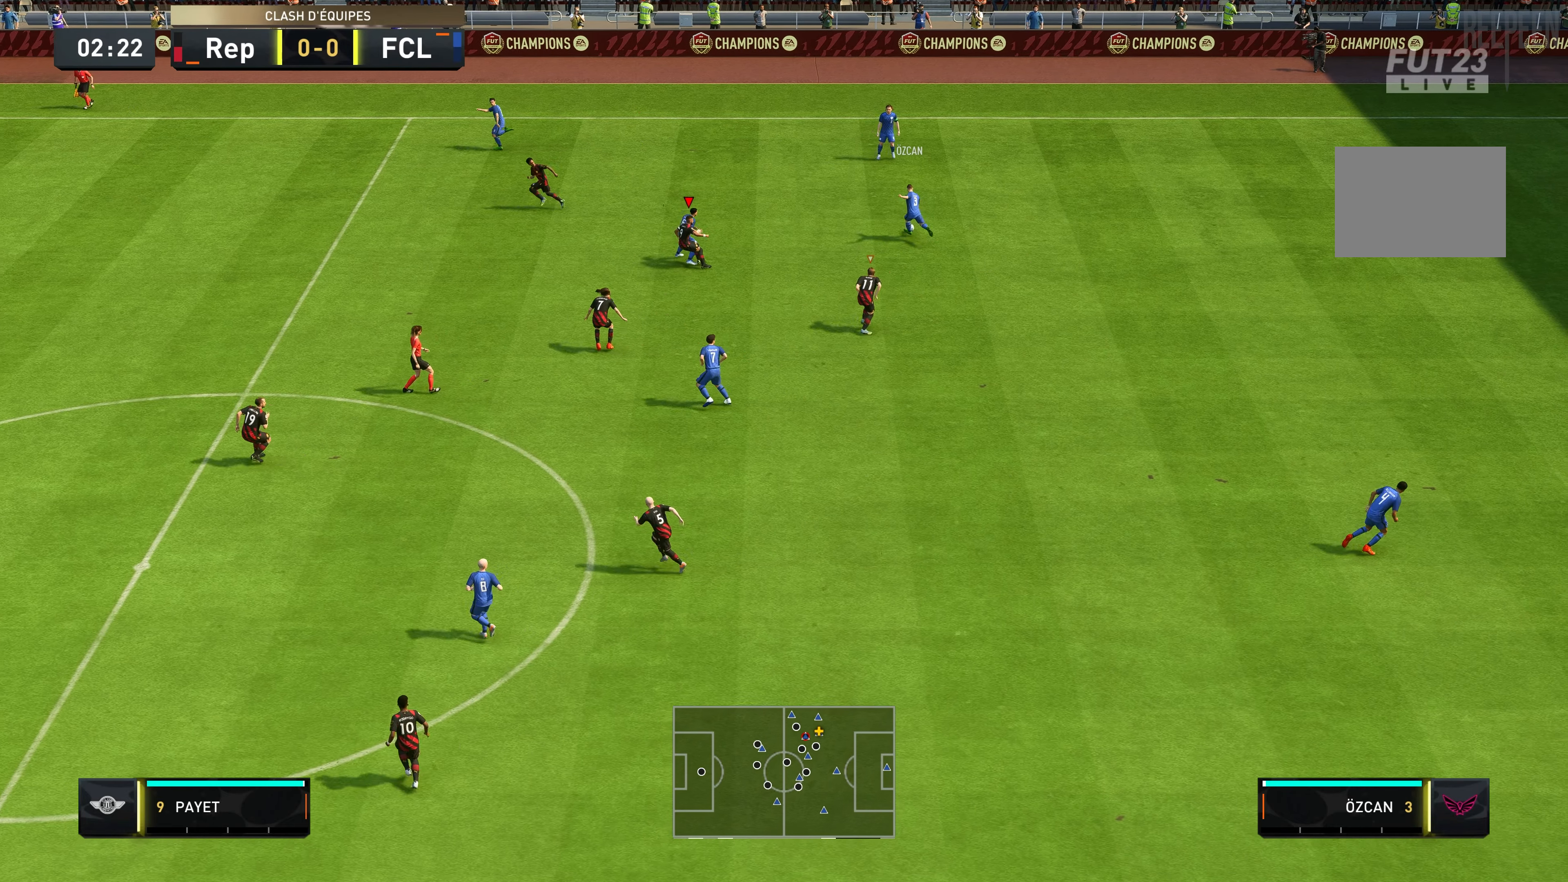
{"dt_ms": 500, "buttons": ["R2"], "left_stick": "up", "right_stick": "center", "events": [[300, "L2", "up"]]}
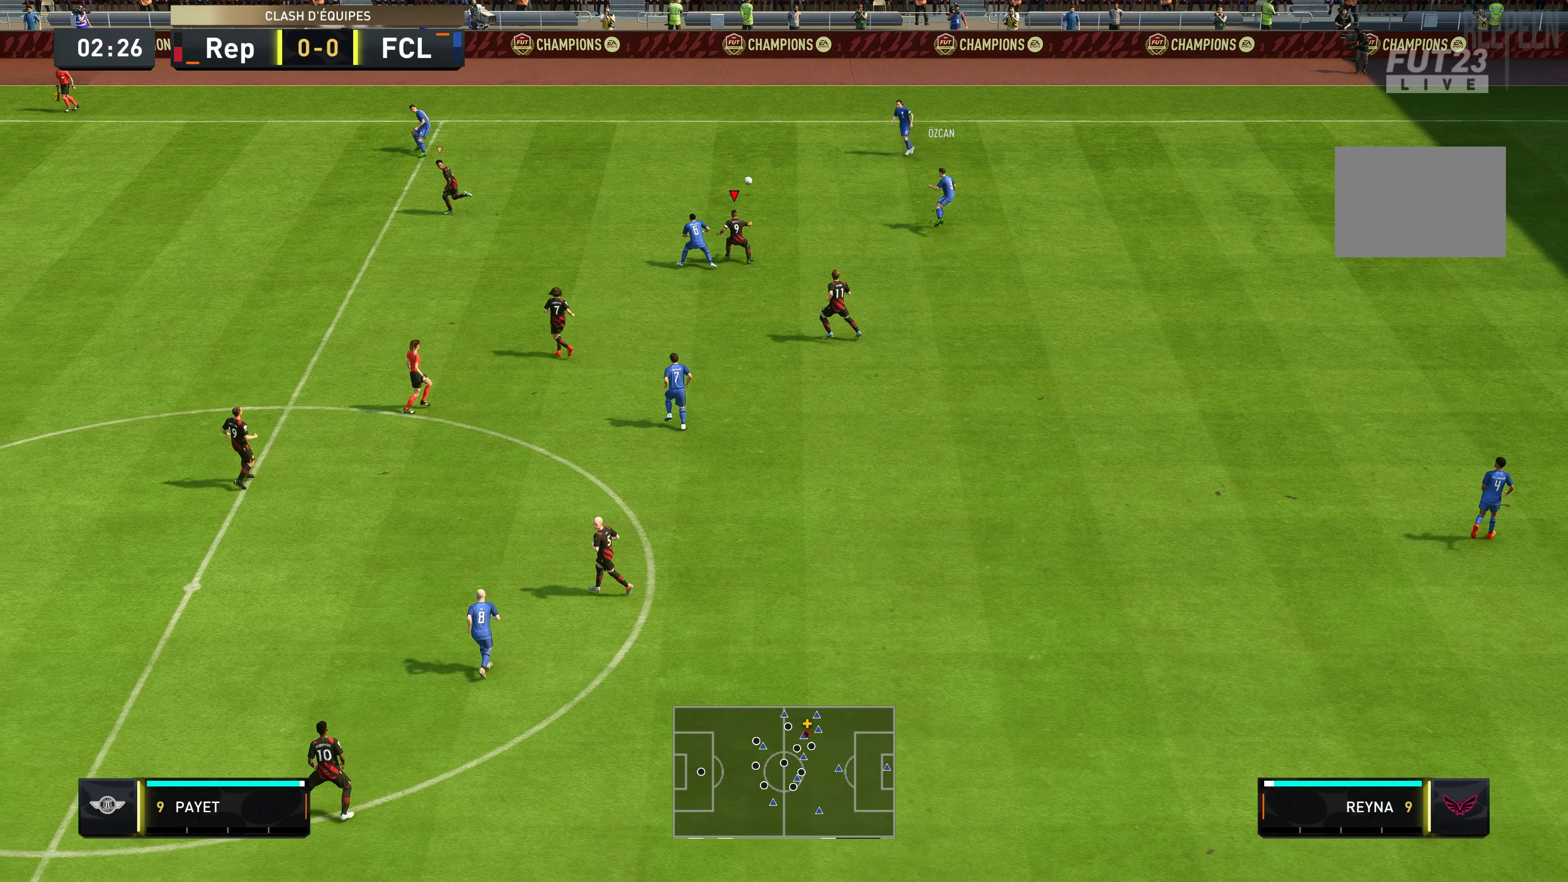
{"dt_ms": 500, "buttons": ["R2"], "left_stick": "up", "right_stick": "center", "events": [[183, "L1", "down"], [283, "L1", "up"]]}
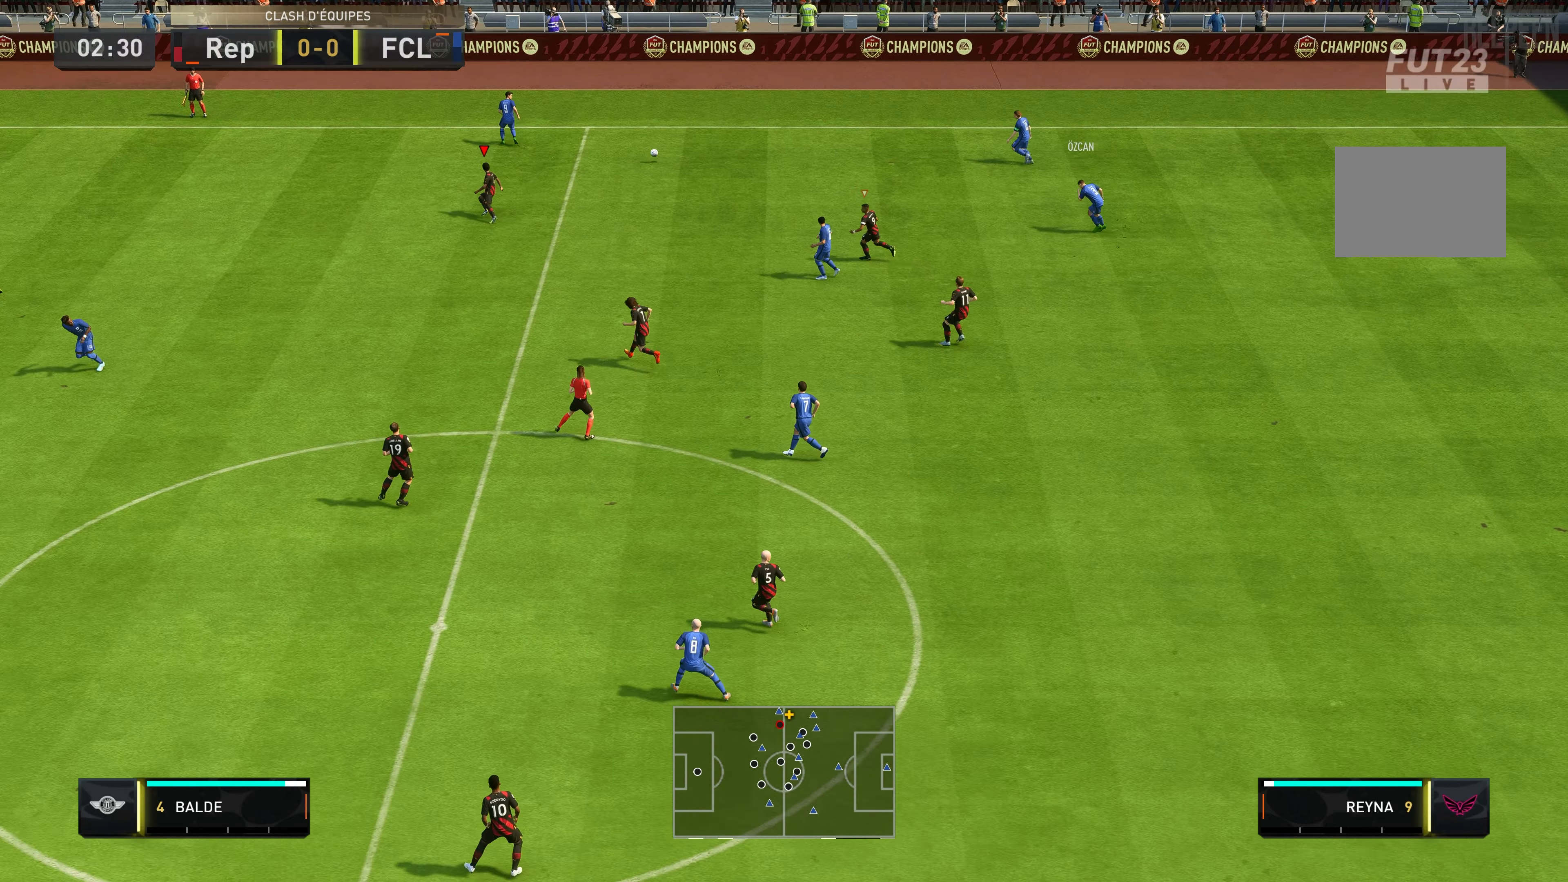
{"dt_ms": 500, "buttons": ["R2"], "left_stick": "up", "right_stick": "center", "events": []}
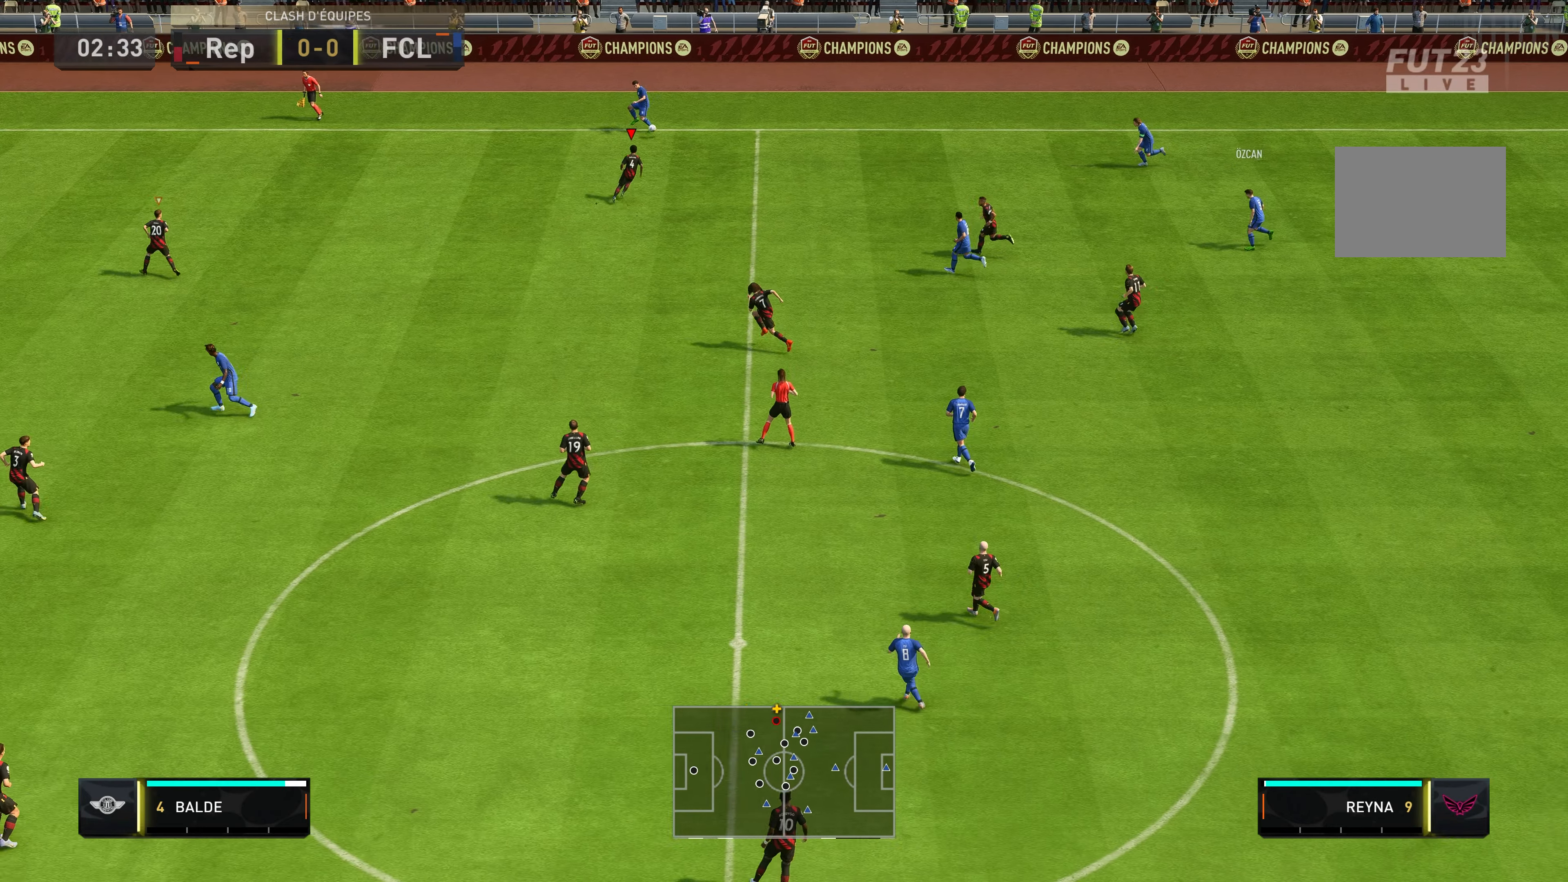
{"dt_ms": 500, "buttons": ["L2"], "left_stick": "up-left", "right_stick": "center", "events": [[300, "R2", "up"], [316, "L2", "down"], [350, "left_stick", "up-left"]]}
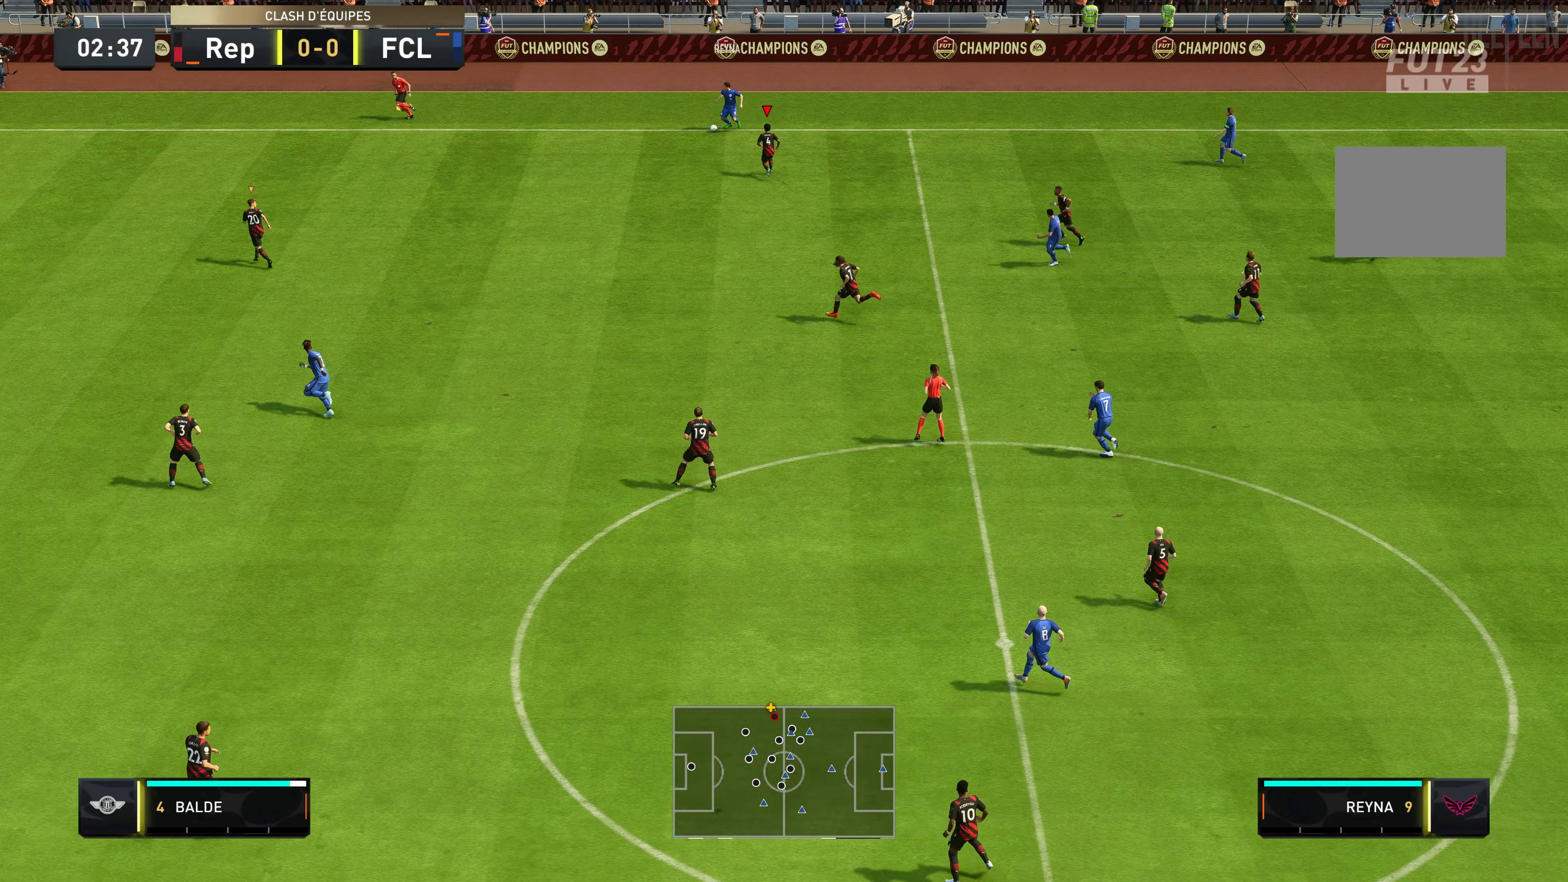
{"dt_ms": 500, "buttons": ["L2", "R2"], "left_stick": "left", "right_stick": "center", "events": [[100, "R2", "down"], [150, "left_stick", "left"]]}
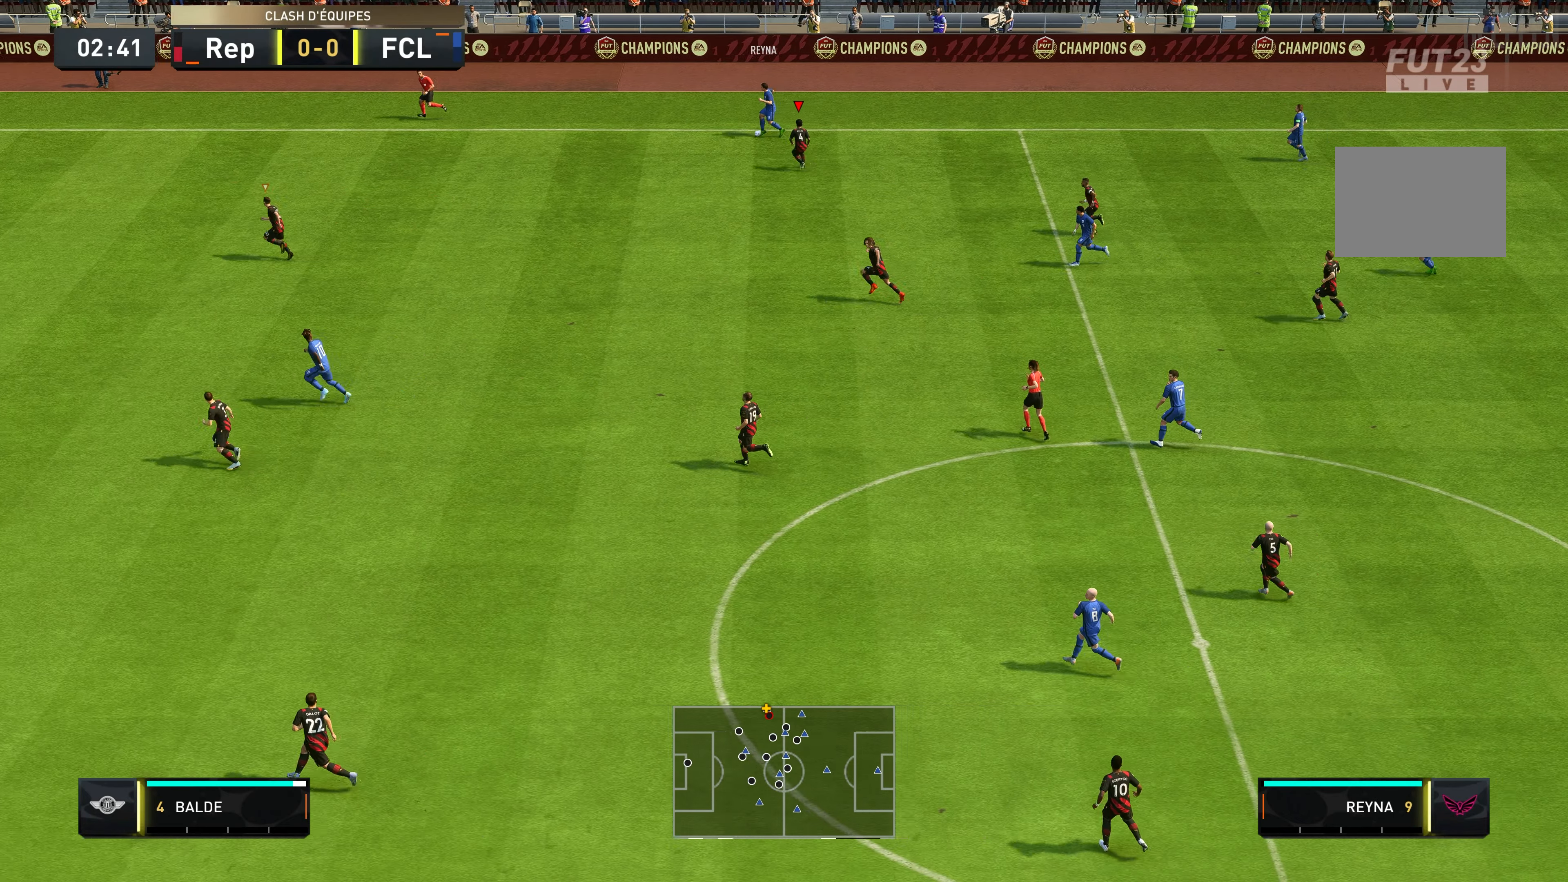
{"dt_ms": 500, "buttons": ["R2"], "left_stick": "left", "right_stick": "center", "events": [[66, "L2", "up"]]}
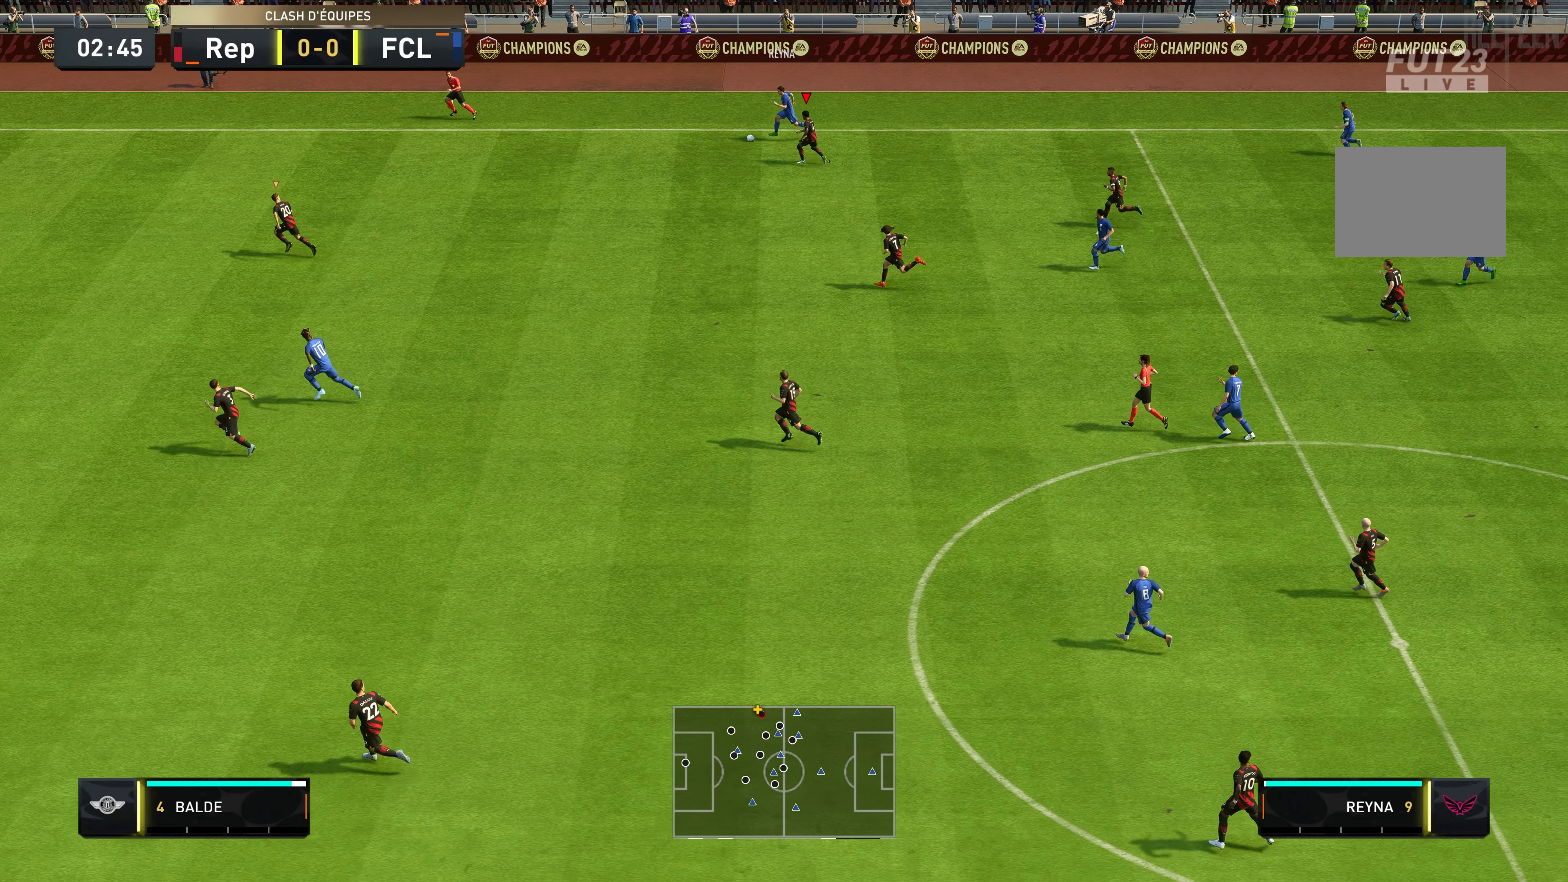
{"dt_ms": 500, "buttons": ["R2"], "left_stick": "left", "right_stick": "center", "events": []}
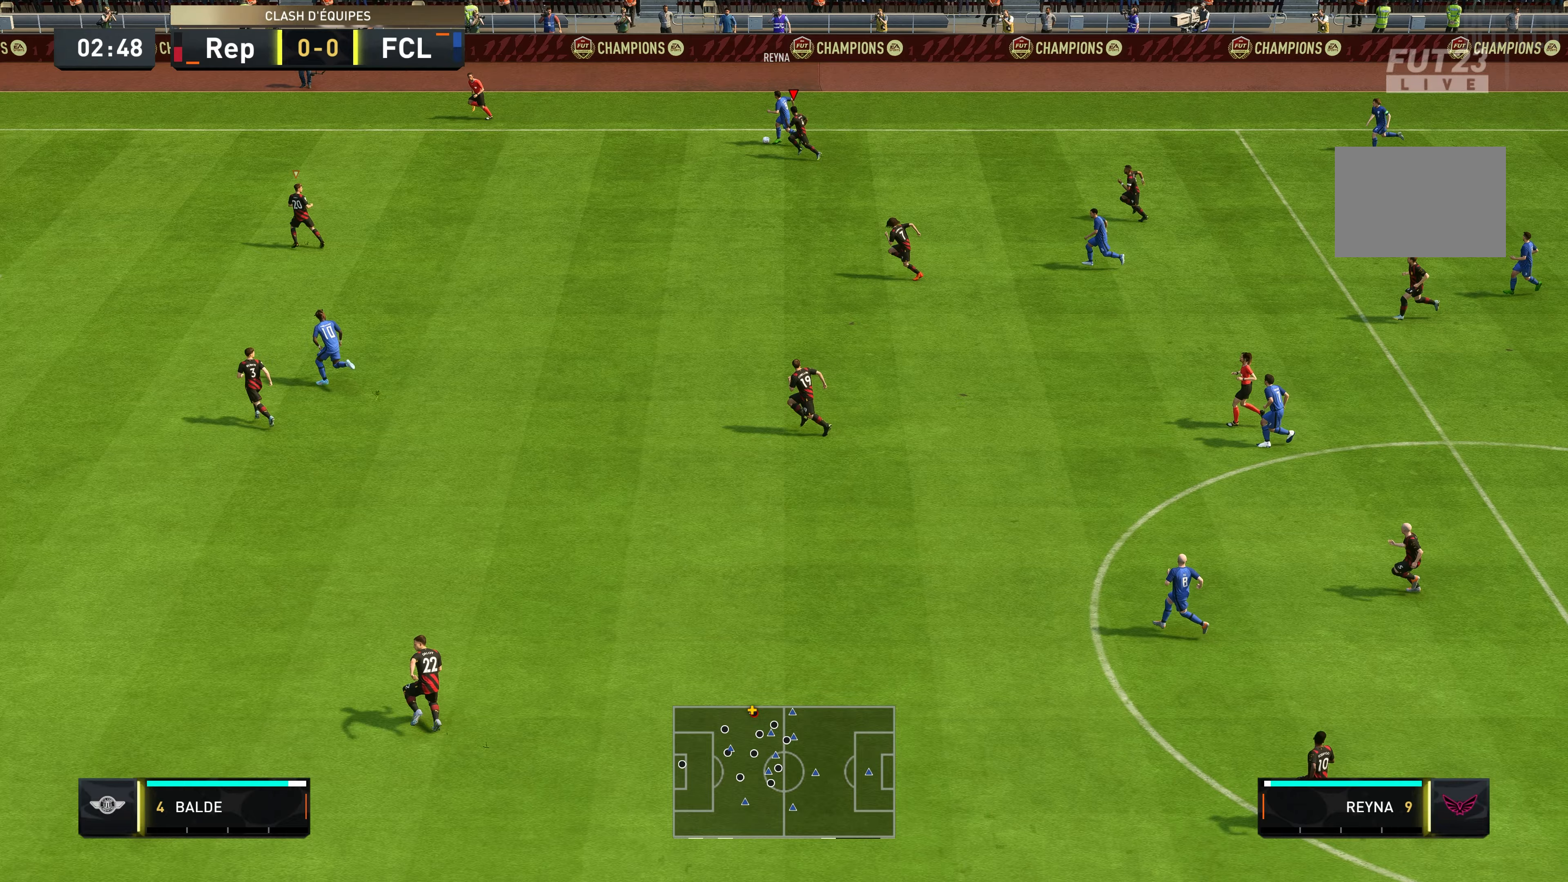
{"dt_ms": 500, "buttons": ["R2"], "left_stick": "left", "right_stick": "center", "events": []}
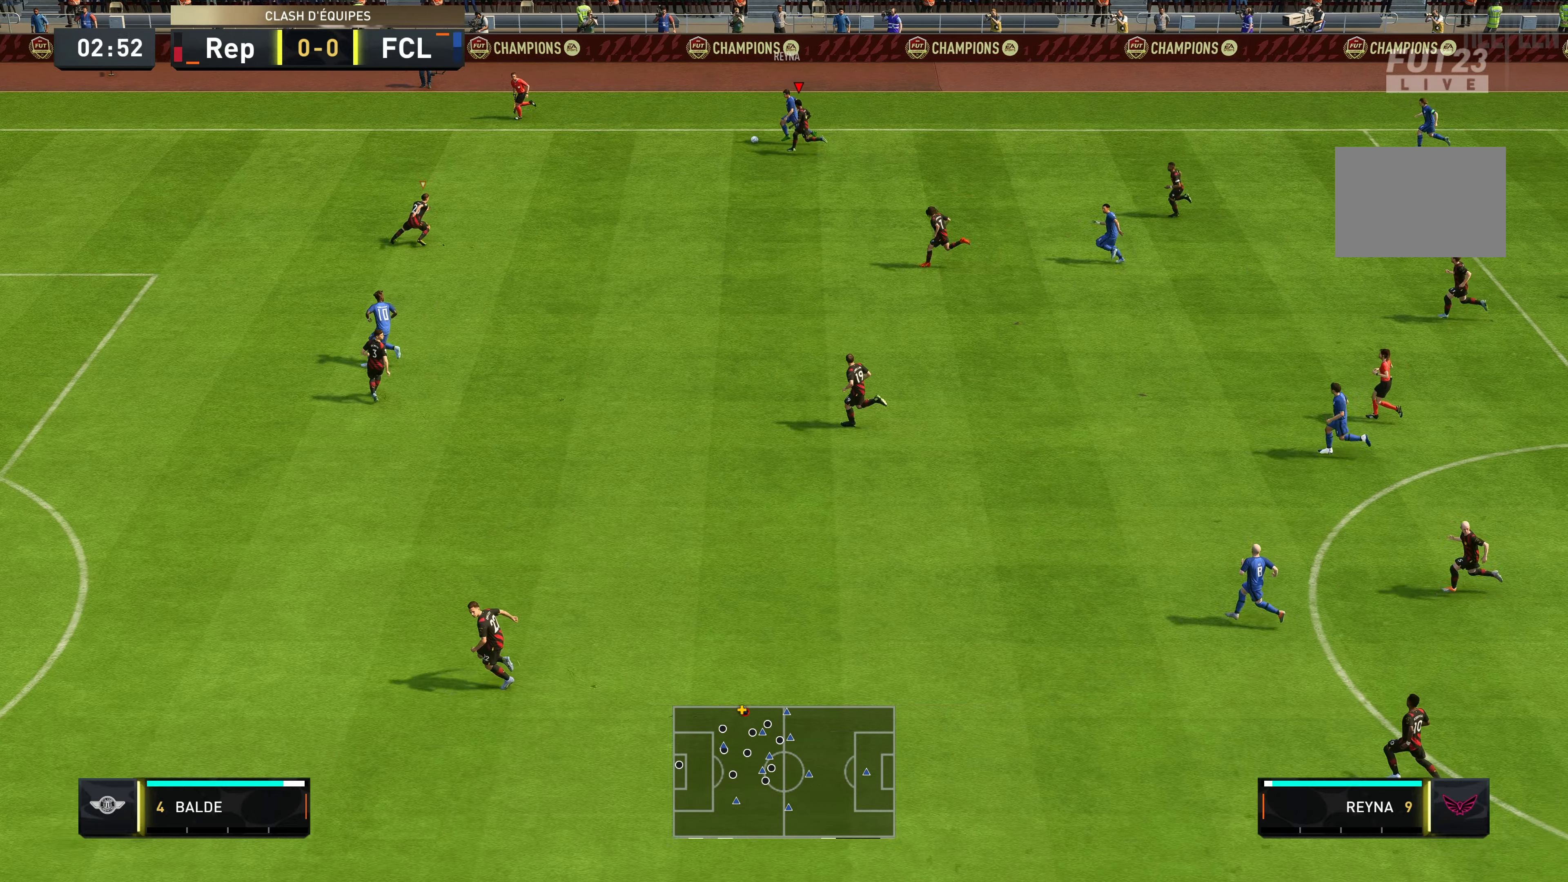
{"dt_ms": 500, "buttons": ["R2"], "left_stick": "left", "right_stick": "center", "events": []}
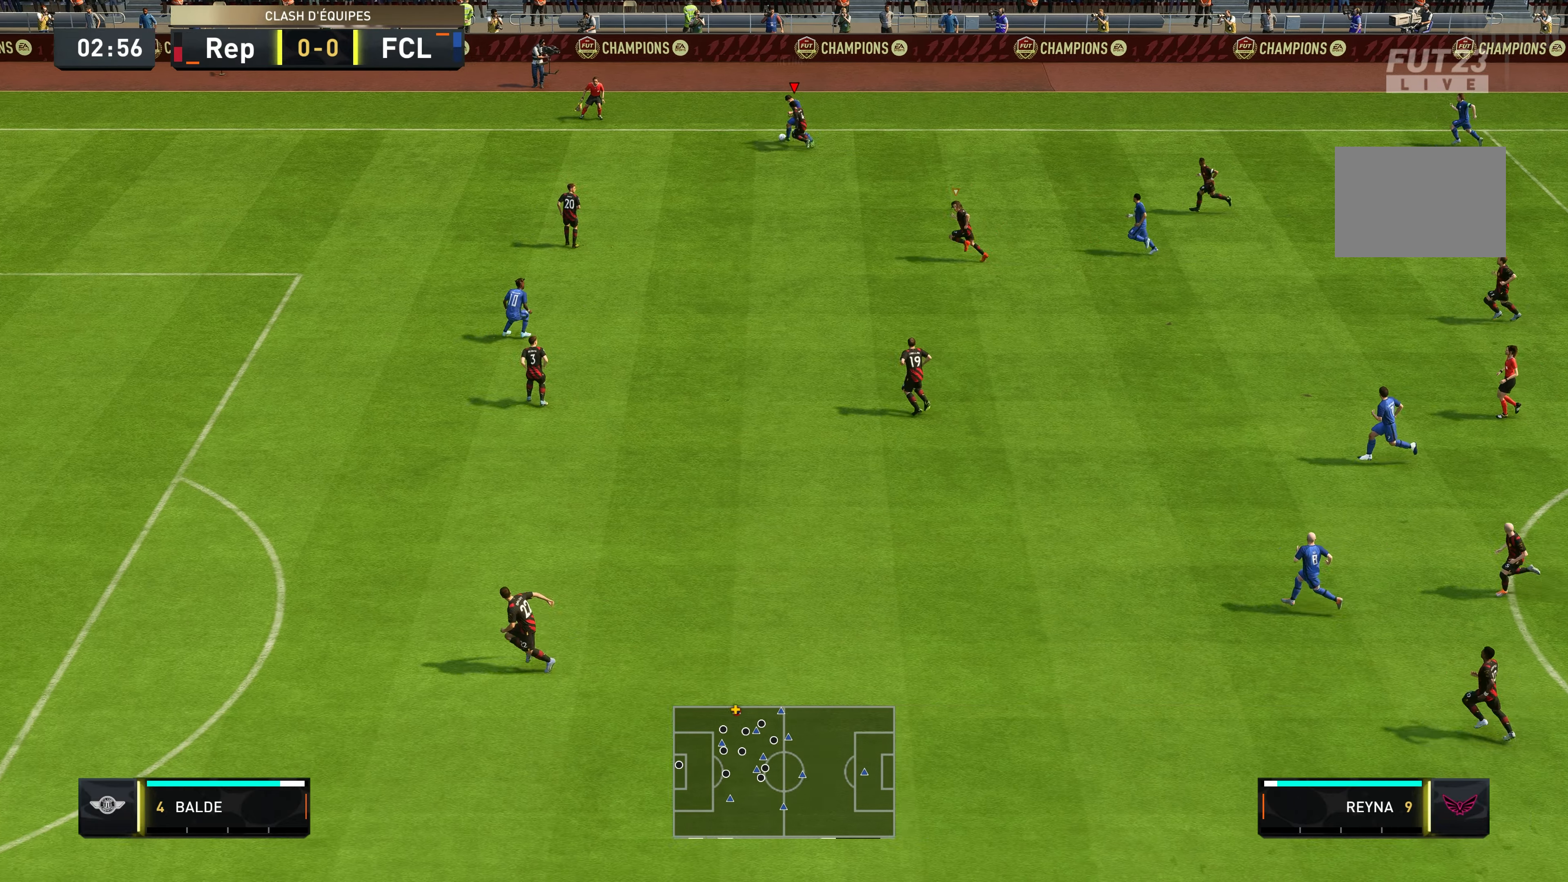
{"dt_ms": 500, "buttons": ["R2"], "left_stick": "left", "right_stick": "center", "events": []}
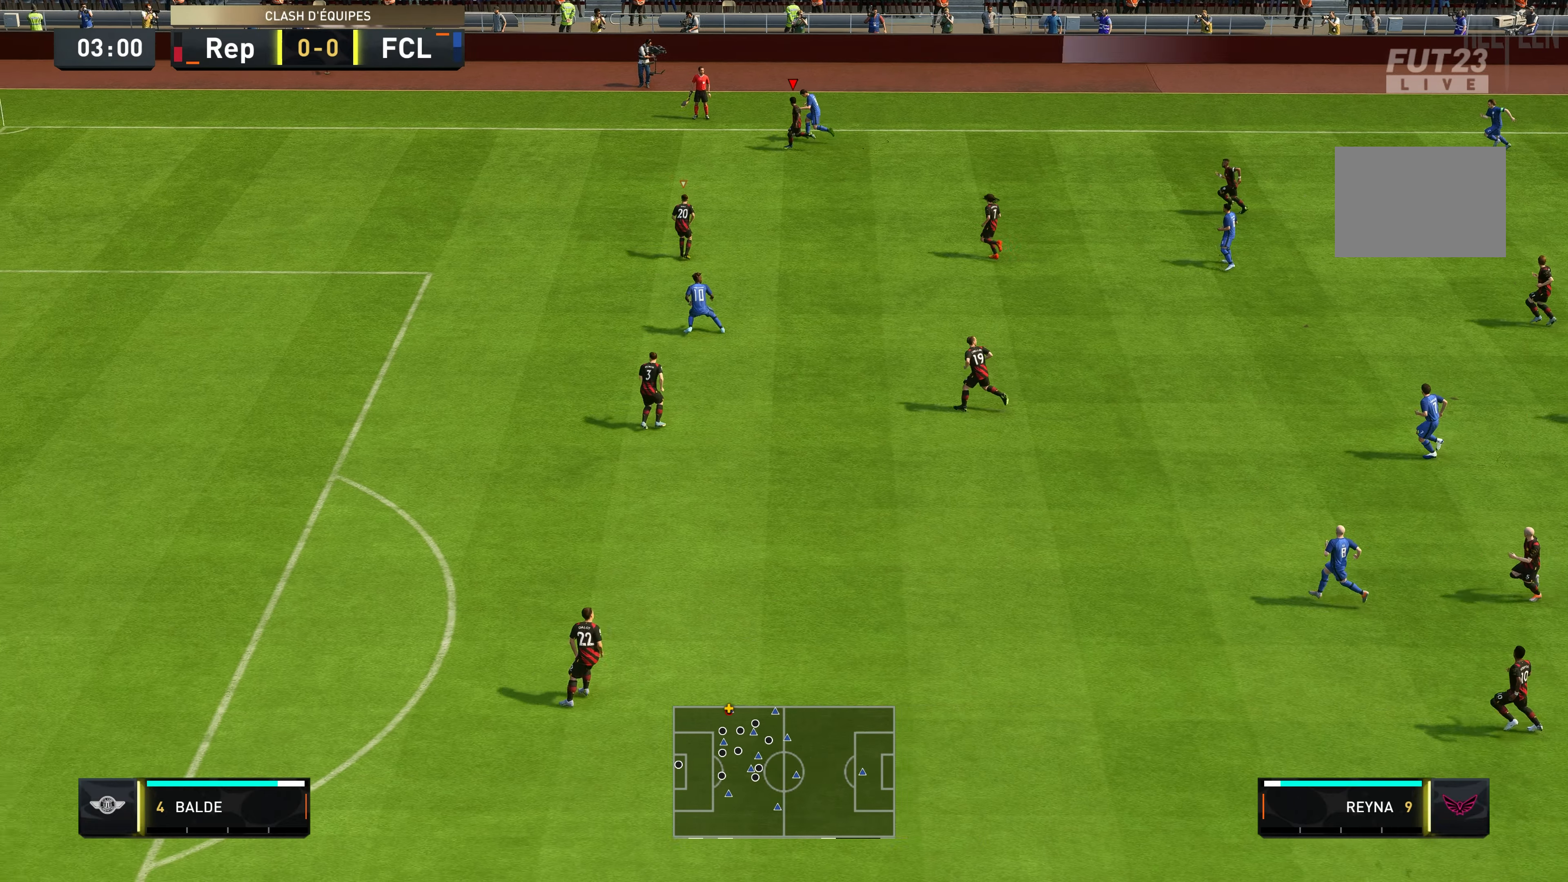
{"dt_ms": 500, "buttons": ["L2", "R2"], "left_stick": "down", "right_stick": "center", "events": [[33, "R2", "up"], [117, "L2", "down"], [183, "left_stick", "up-left"], [417, "R2", "down"], [483, "left_stick", "down"]]}
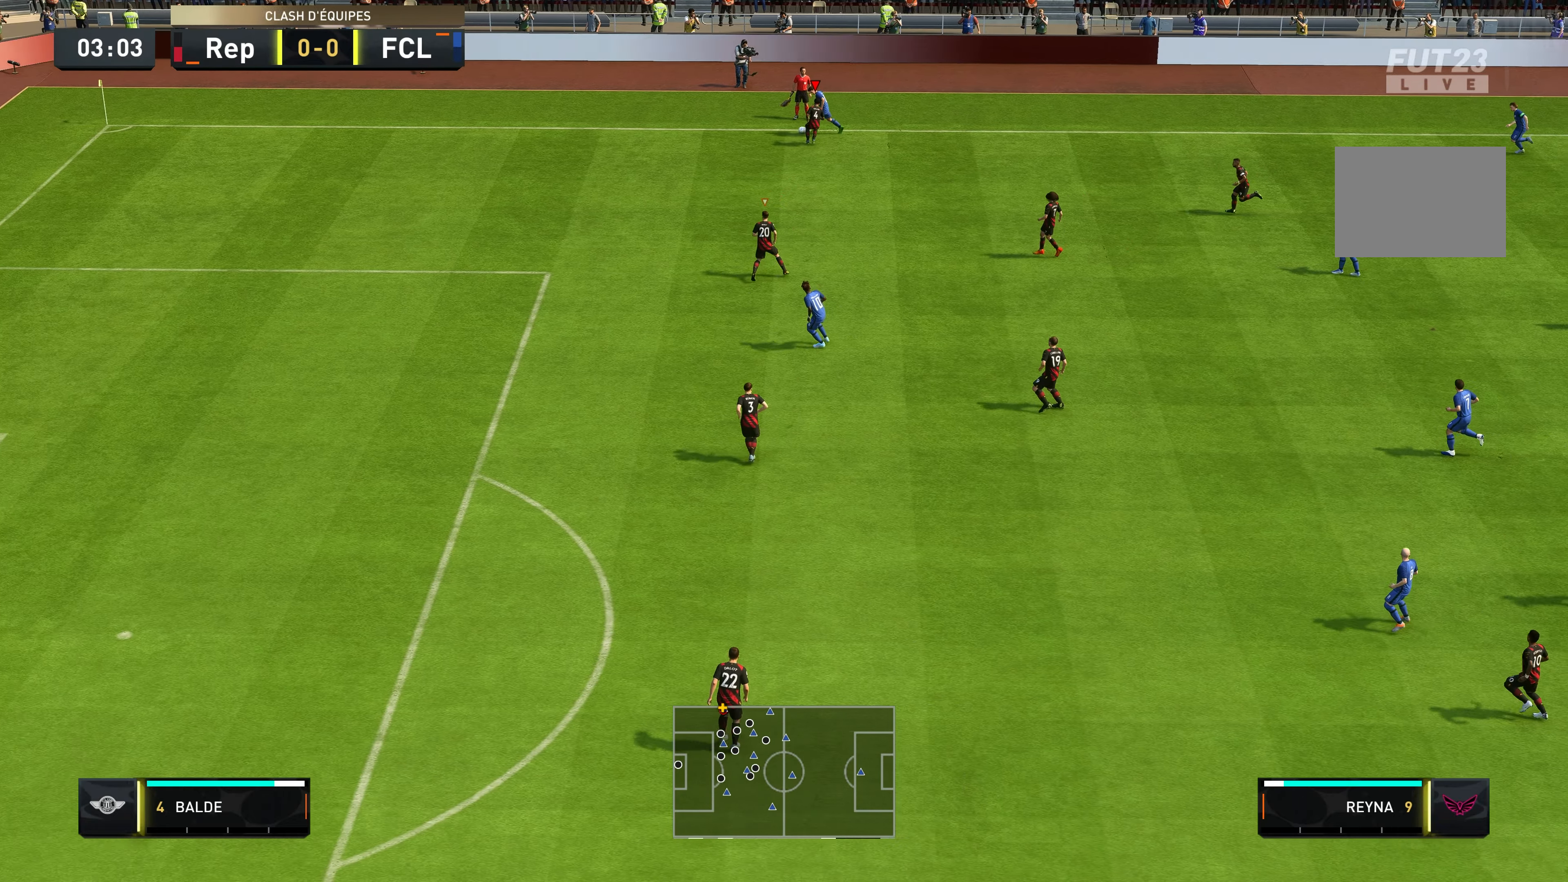
{"dt_ms": 500, "buttons": ["L2", "R2"], "left_stick": "left", "right_stick": "center", "events": [[283, "left_stick", "down-left"], [383, "left_stick", "left"]]}
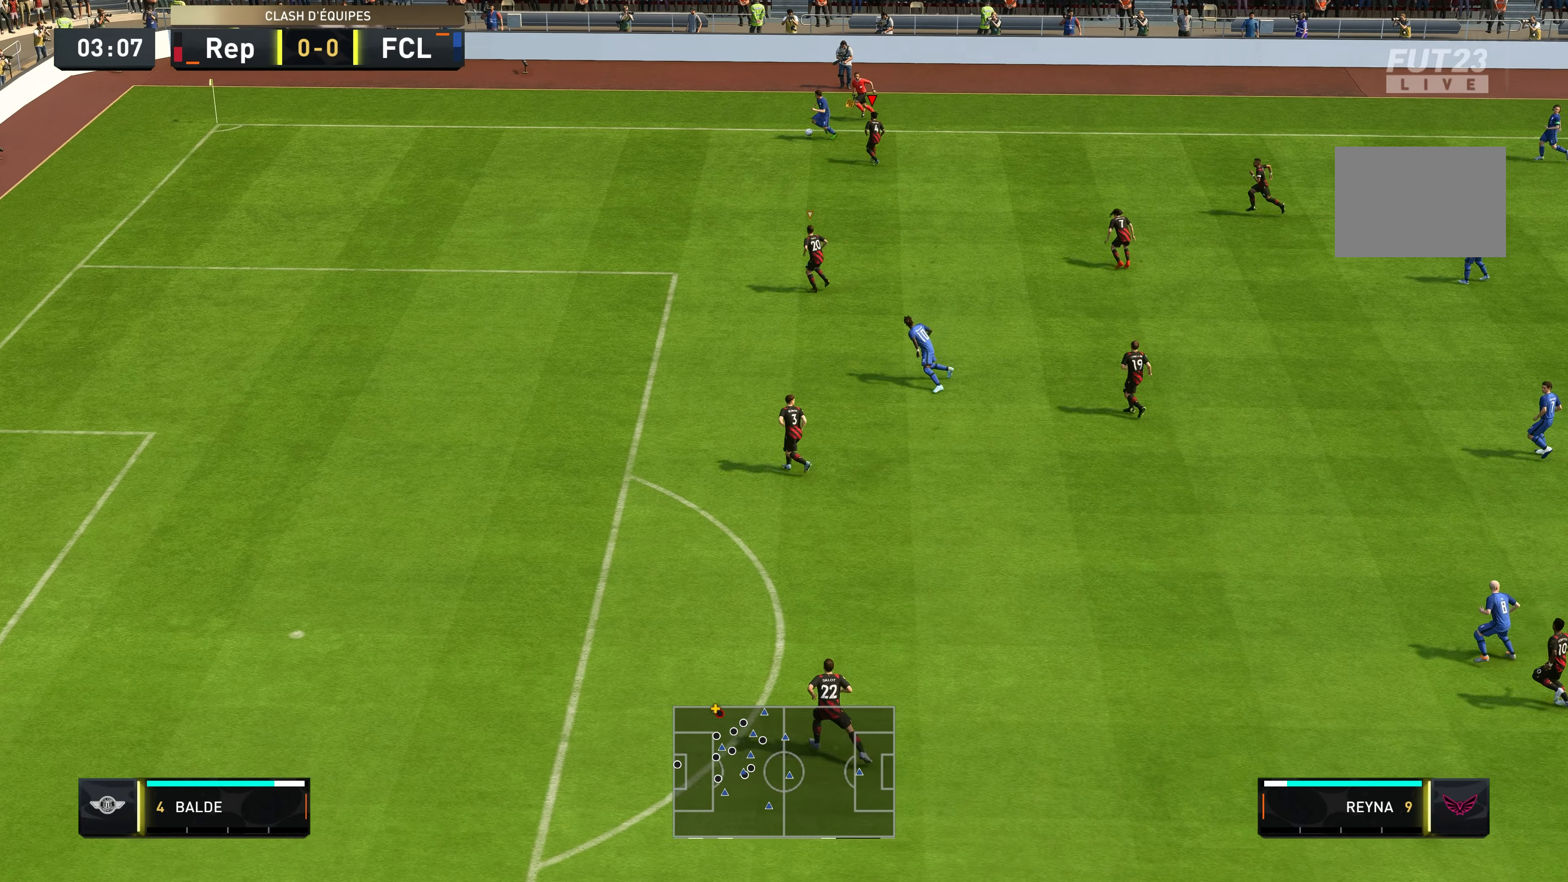
{"dt_ms": 500, "buttons": ["R2"], "left_stick": "left", "right_stick": "center", "events": [[33, "L2", "up"]]}
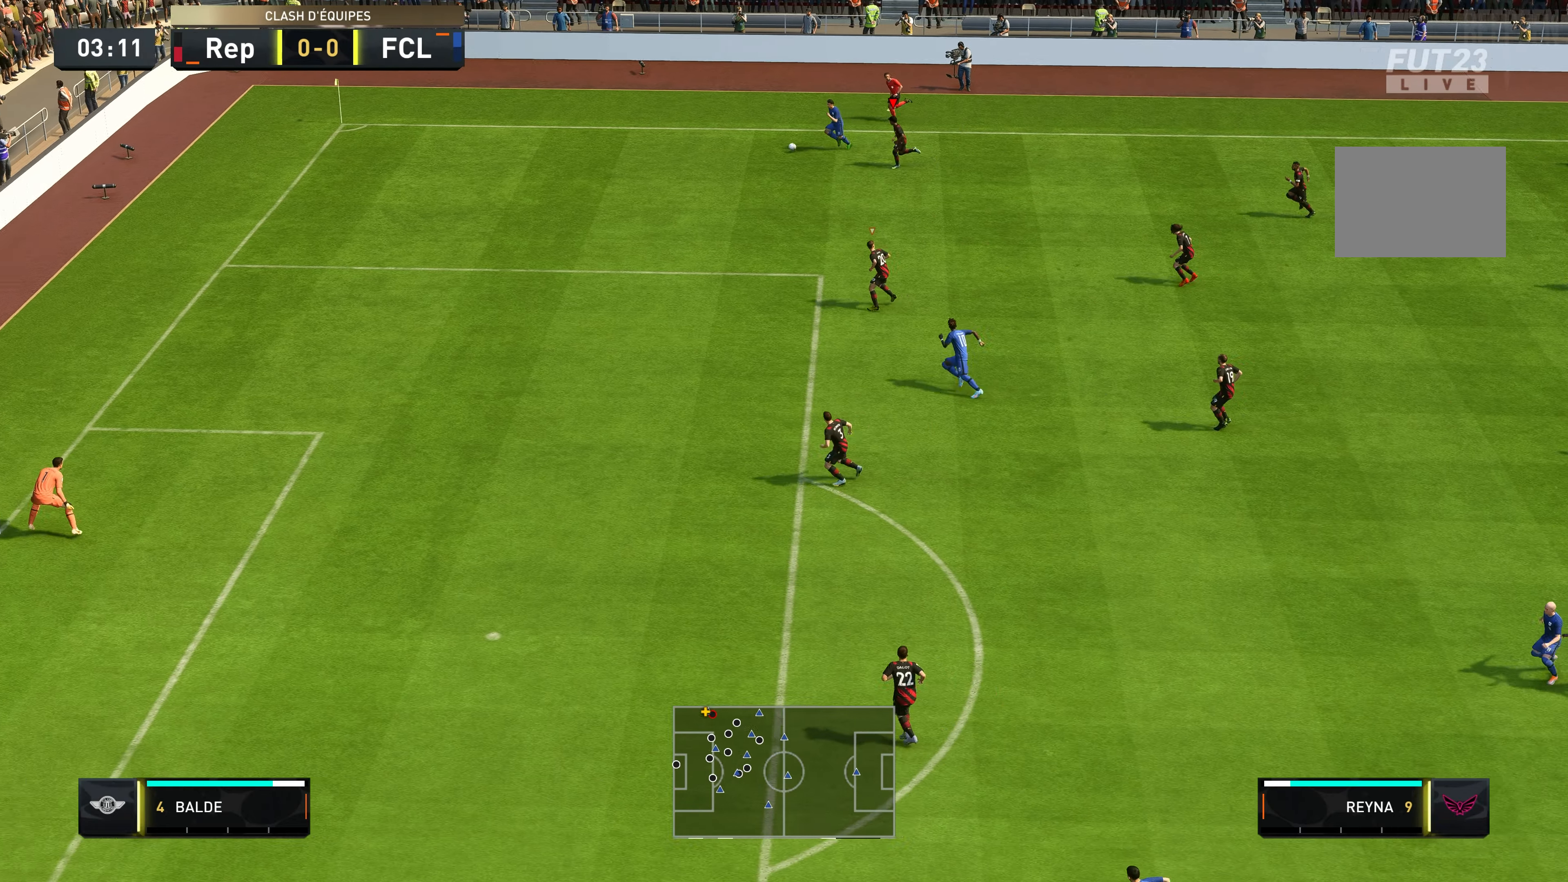
{"dt_ms": 500, "buttons": ["R2"], "left_stick": "left", "right_stick": "center", "events": []}
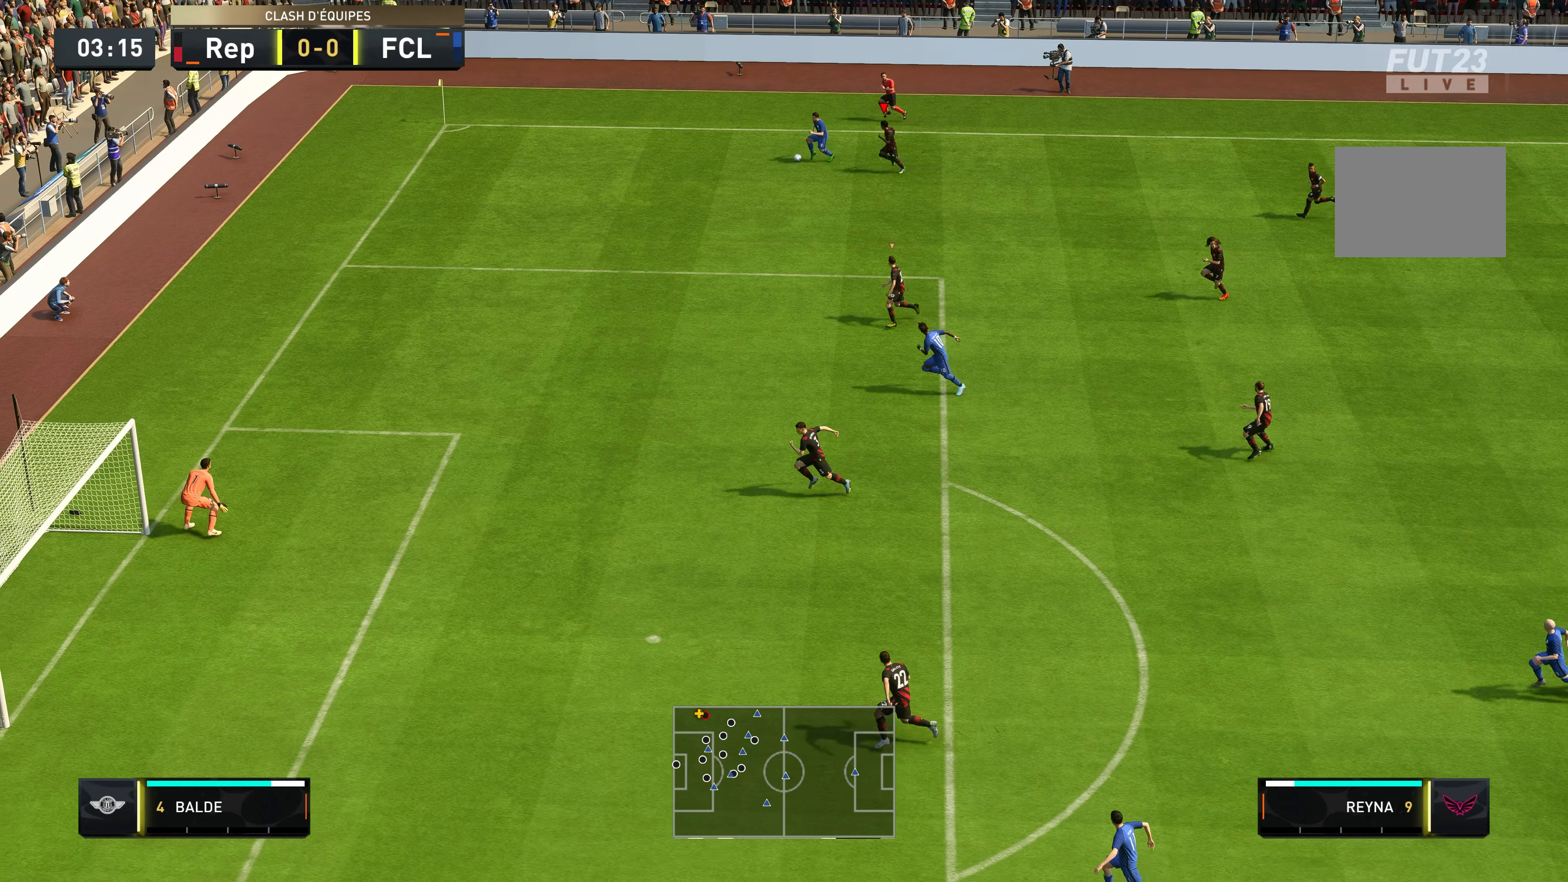
{"dt_ms": 500, "buttons": ["R2"], "left_stick": "left", "right_stick": "center", "events": []}
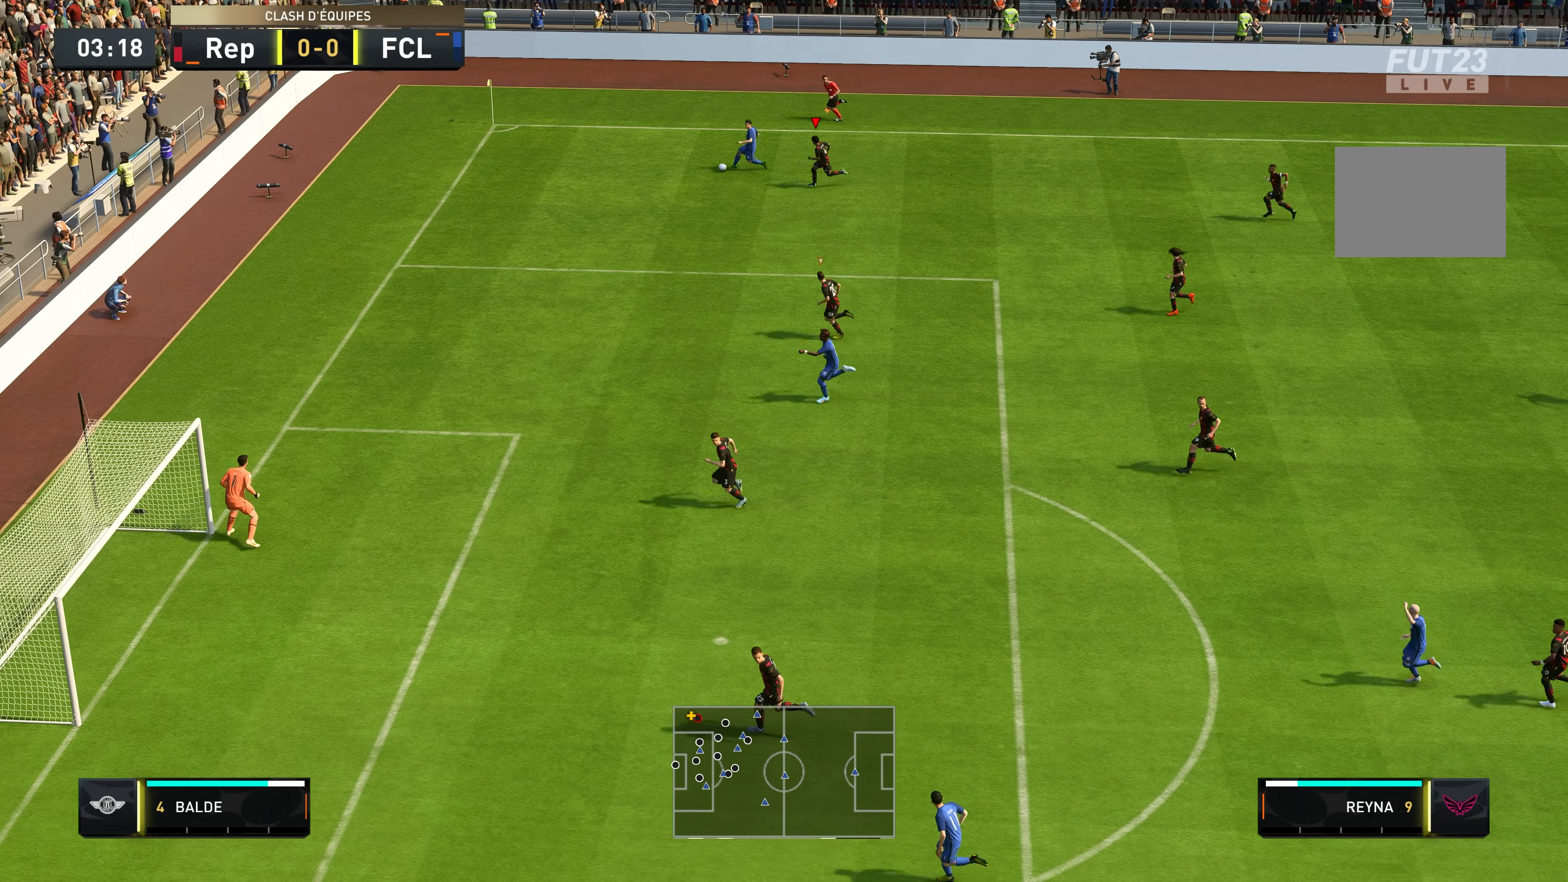
{"dt_ms": 500, "buttons": ["R2"], "left_stick": "left", "right_stick": "center", "events": []}
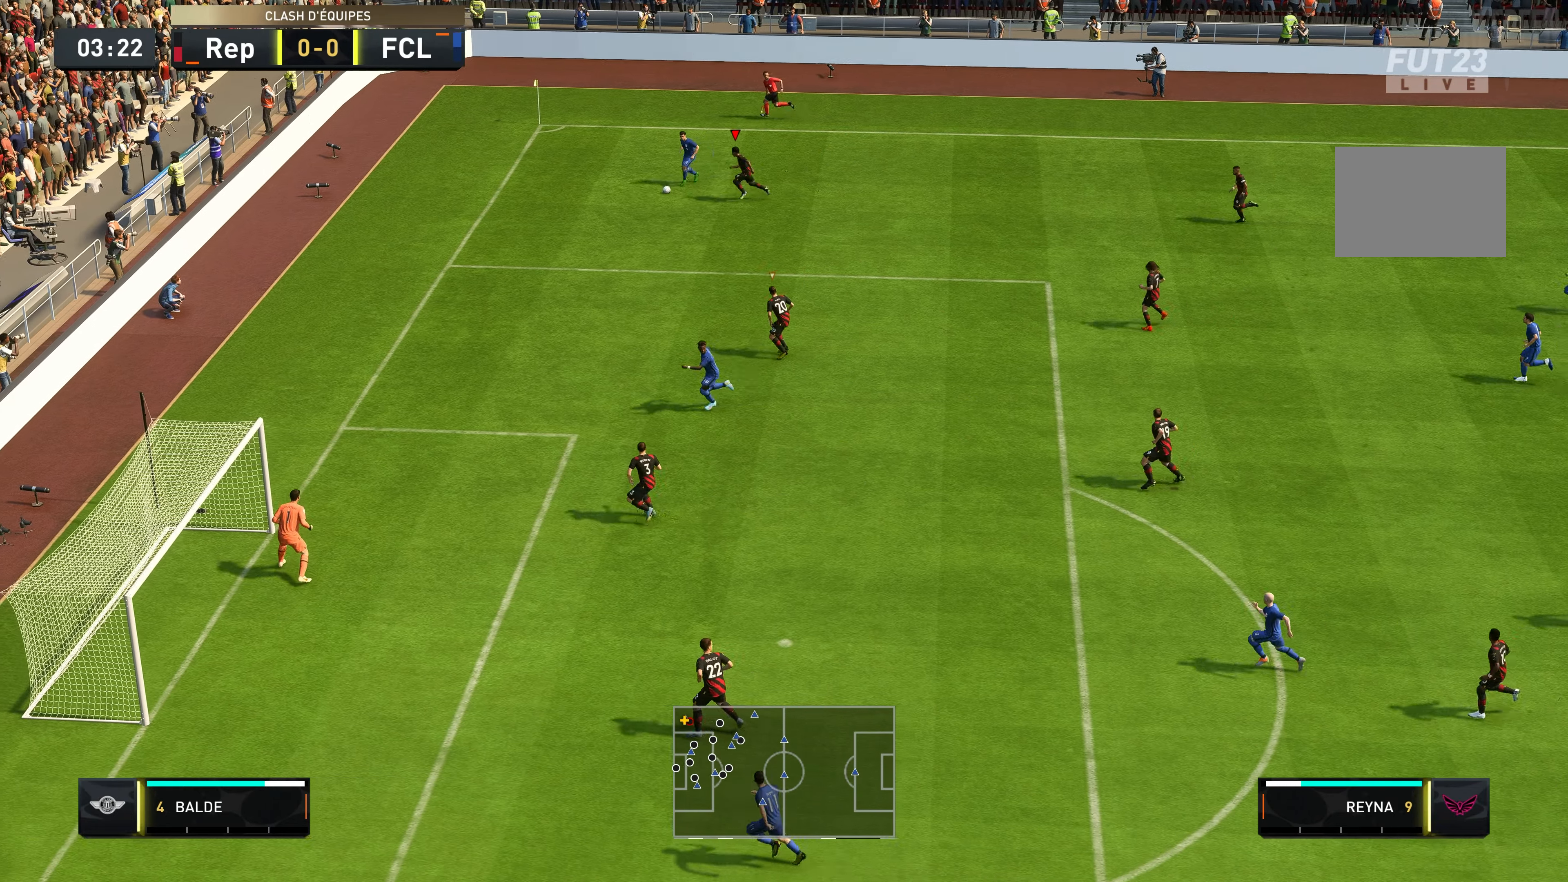
{"dt_ms": 500, "buttons": ["L2", "R2"], "left_stick": "down-left", "right_stick": "center", "events": [[150, "L2", "down"], [167, "R2", "up"], [283, "left_stick", "down-left"], [300, "R2", "down"]]}